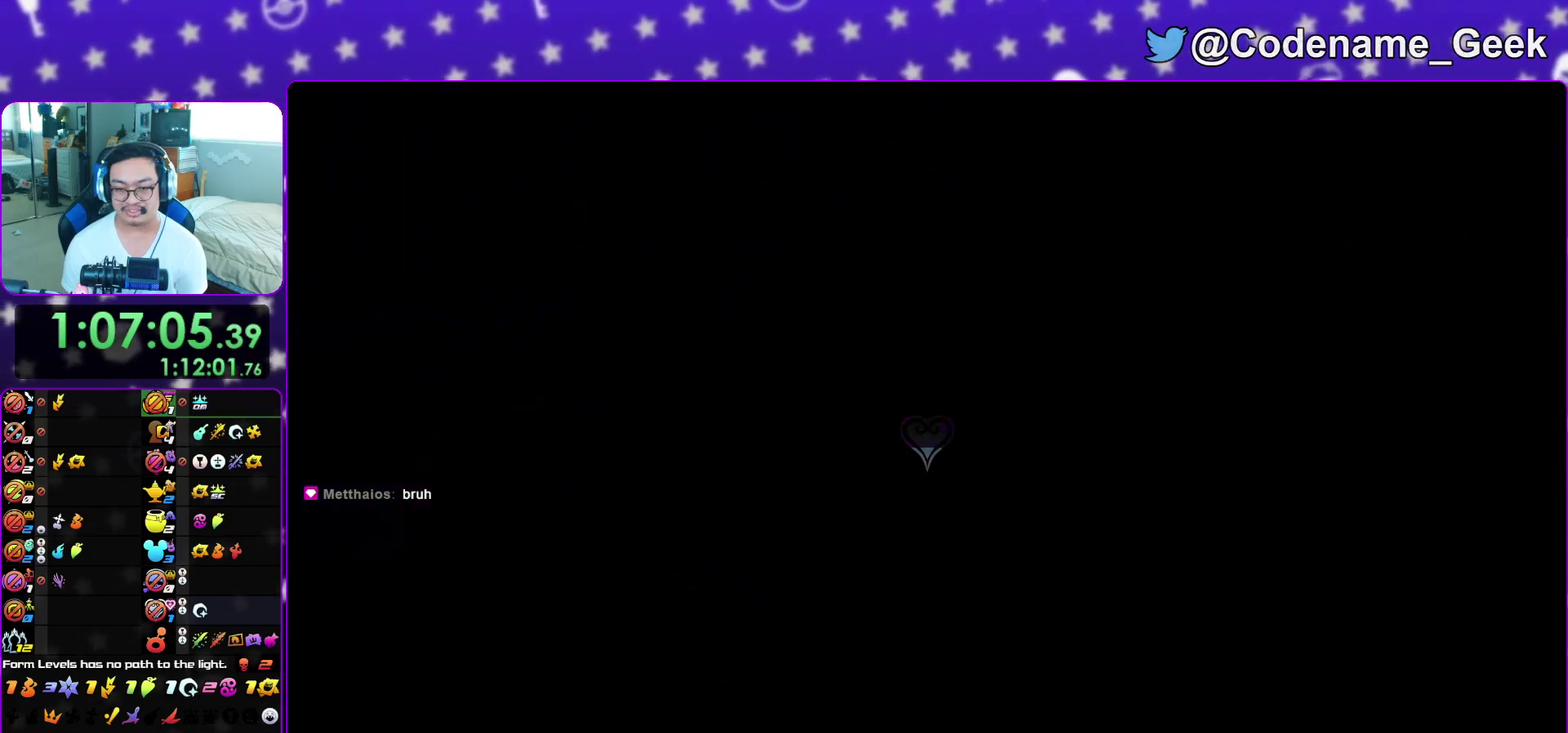
Gameplay with a controller (Nintendo layout); each line is a JSON object with the inputs held at the frame after it (dt_ms = milliseconds from this image to that frame). "events" lists button and stick changes between this image and that frame as [ms after this image, input, new state], when the widget could be followed in between. This overlay highlights the sticks when they move; stick clicks (L3 R3) are not distinguishable. Not read: L3 R3 SELECT START.
{"dt_ms": 700, "buttons": ["Y", "DPAD_UP"], "left_stick": "center", "right_stick": "center", "events": [[100, "B", "up"], [167, "B", "down"], [317, "B", "up"], [317, "Y", "down"], [517, "right_stick", "down"], [550, "left_stick", "center"], [600, "right_stick", "center"], [667, "DPAD_UP", "down"]]}
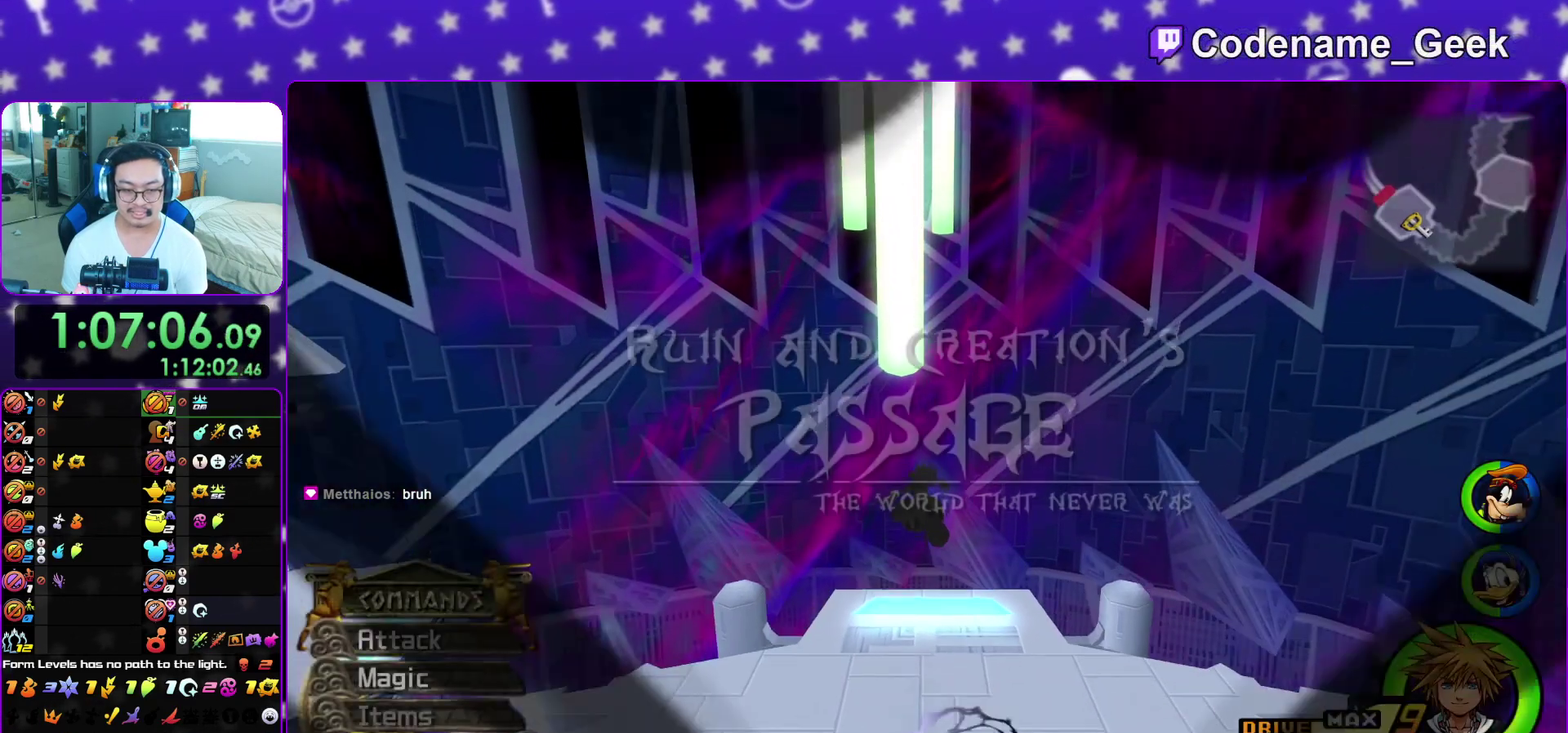
{"dt_ms": 300, "buttons": ["Y"], "left_stick": "up", "right_stick": "center", "events": [[83, "A", "down"], [83, "DPAD_UP", "up"], [167, "A", "up"], [233, "left_stick", "up"]]}
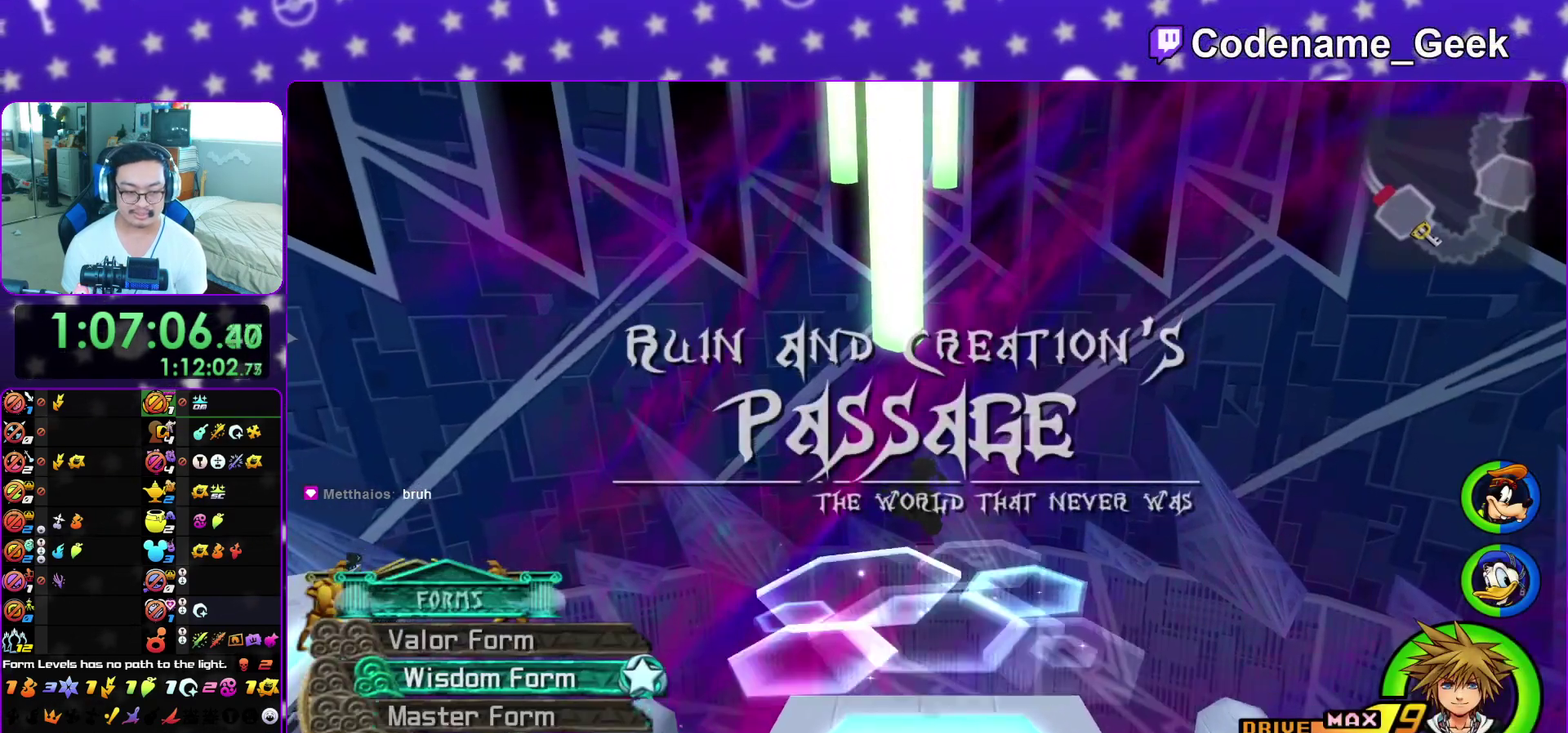
{"dt_ms": 700, "buttons": ["Y"], "left_stick": "up", "right_stick": "left", "events": [[50, "right_stick", "down-left"], [233, "right_stick", "center"], [350, "right_stick", "left"], [533, "right_stick", "center"], [683, "right_stick", "left"]]}
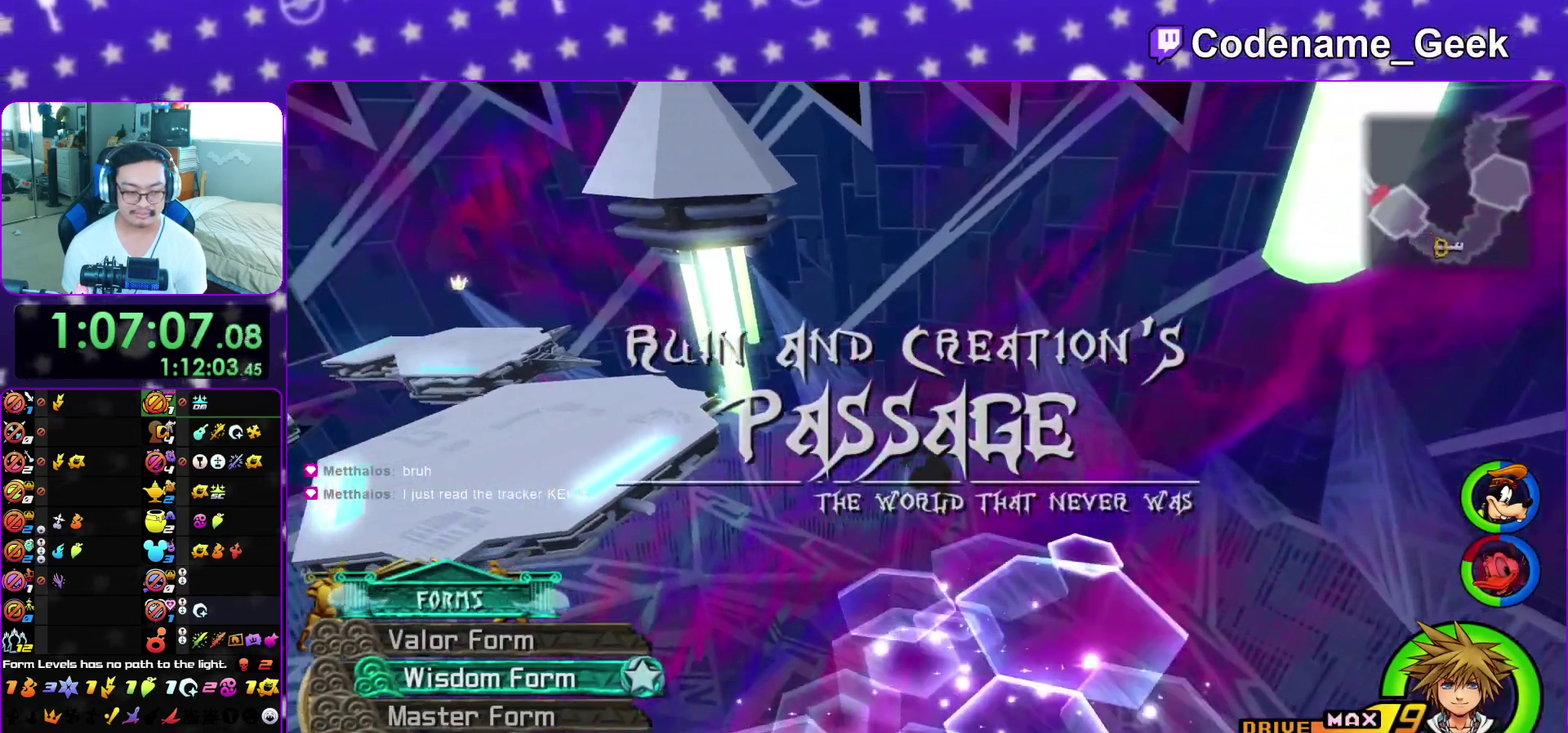
{"dt_ms": 300, "buttons": ["Y"], "left_stick": "up", "right_stick": "center", "events": [[150, "right_stick", "center"]]}
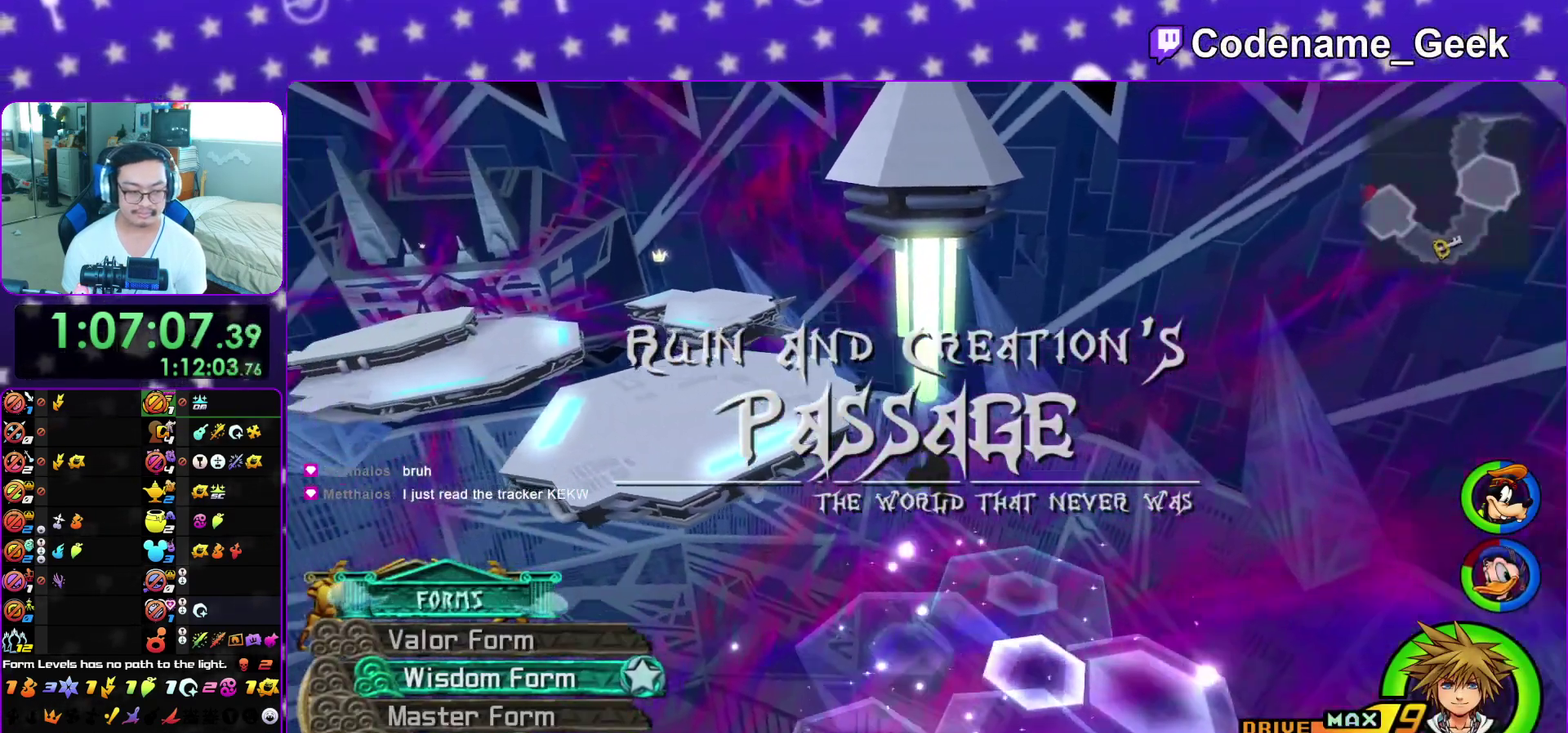
{"dt_ms": 600, "buttons": ["Y"], "left_stick": "up", "right_stick": "center", "events": [[67, "right_stick", "up"], [183, "right_stick", "left"], [250, "right_stick", "center"], [433, "right_stick", "left"], [567, "right_stick", "center"]]}
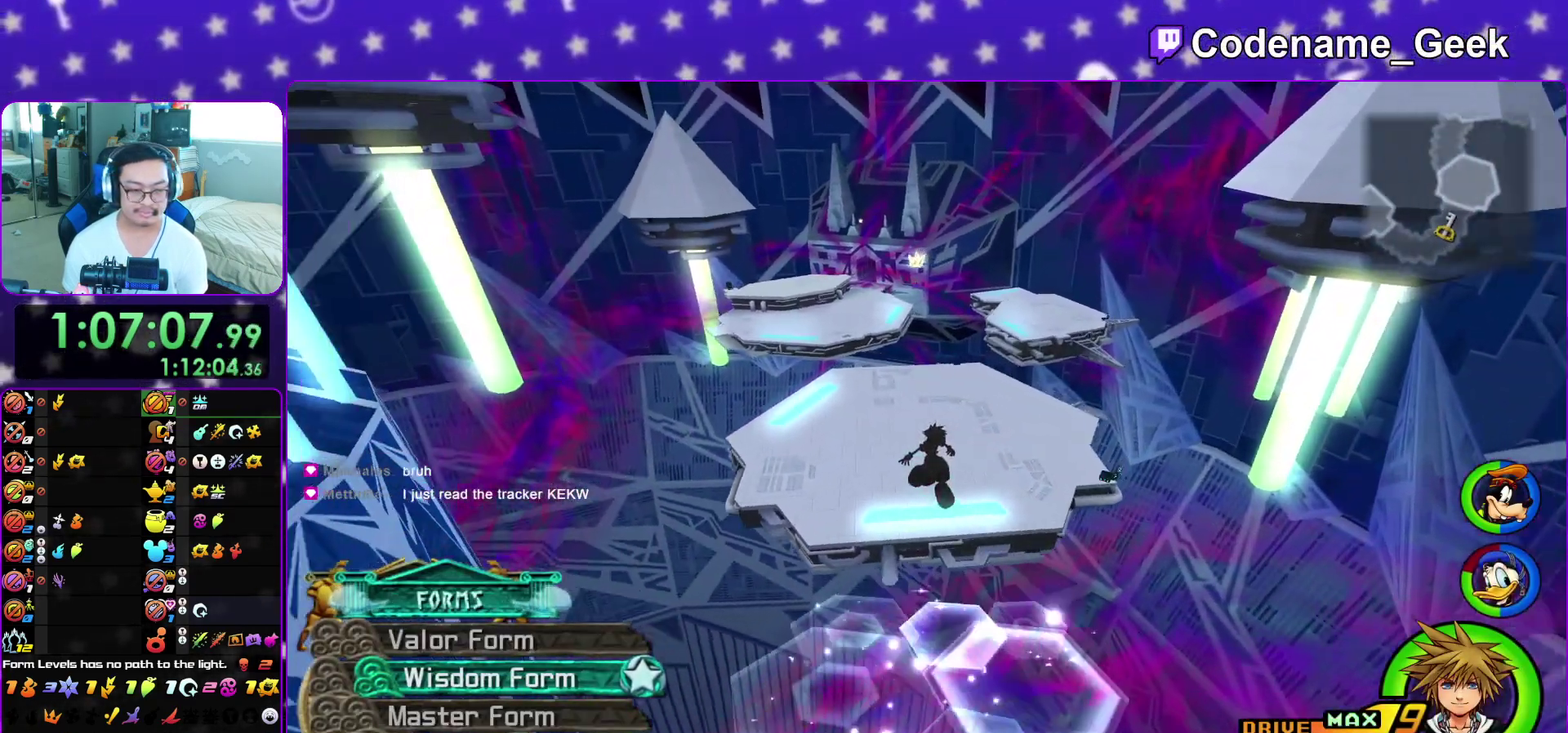
{"dt_ms": 400, "buttons": ["Y"], "left_stick": "center", "right_stick": "center", "events": [[117, "right_stick", "left"], [250, "right_stick", "center"], [317, "left_stick", "center"]]}
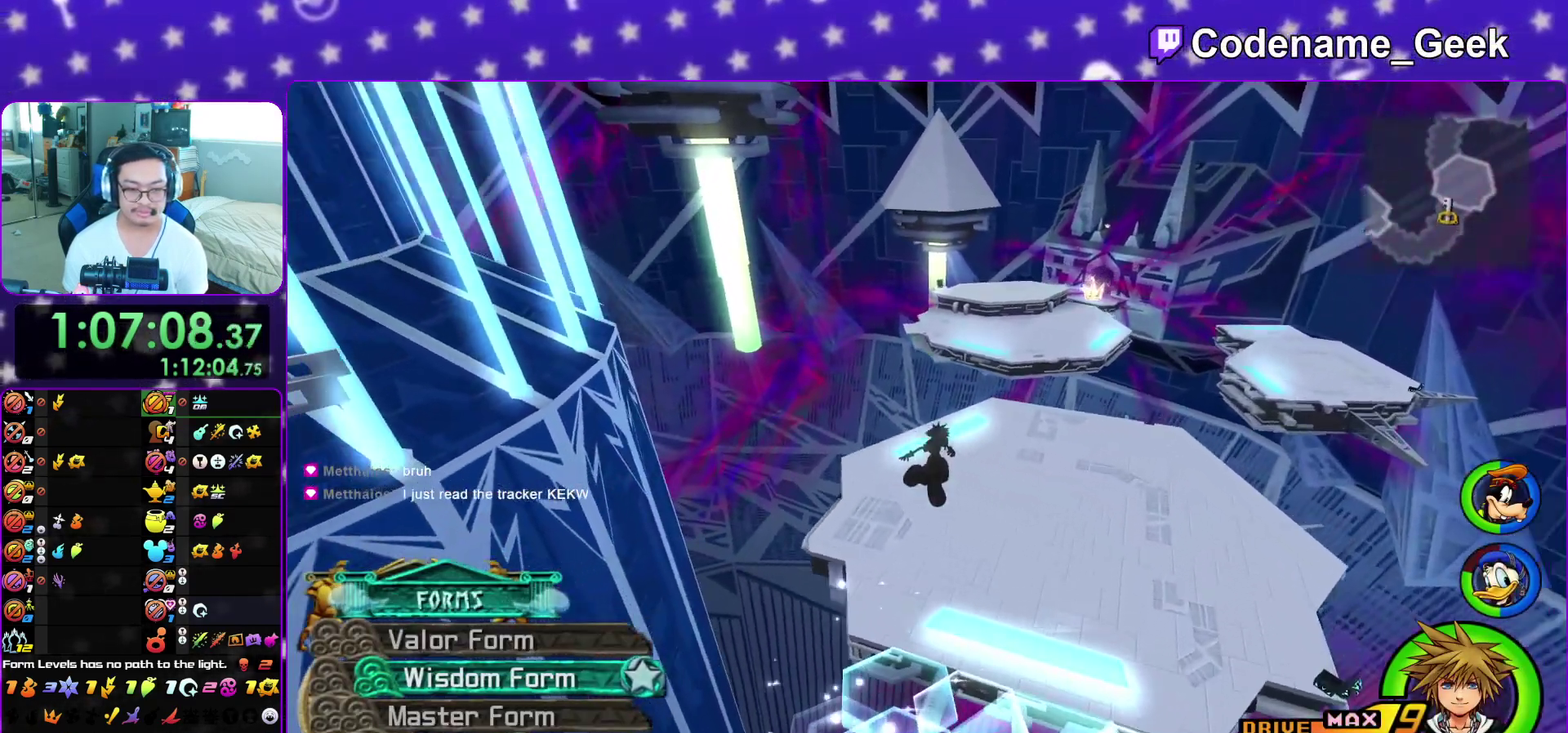
{"dt_ms": 500, "buttons": ["Y"], "left_stick": "up", "right_stick": "center", "events": [[33, "DPAD_UP", "down"], [100, "DPAD_UP", "up"], [267, "left_stick", "up"]]}
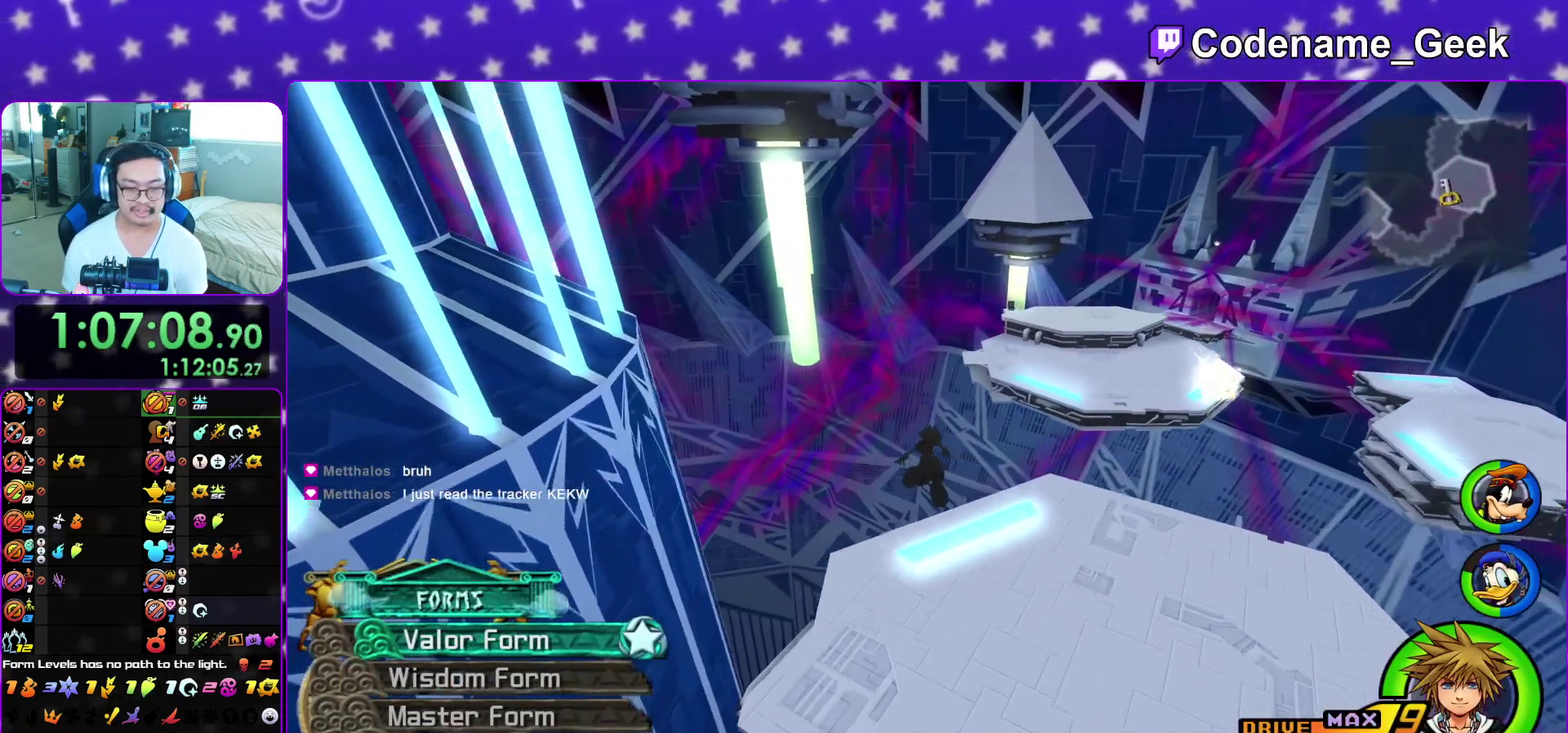
{"dt_ms": 500, "buttons": ["Y"], "left_stick": "up", "right_stick": "center", "events": [[67, "right_stick", "right"], [150, "right_stick", "center"], [367, "right_stick", "right"], [433, "right_stick", "center"]]}
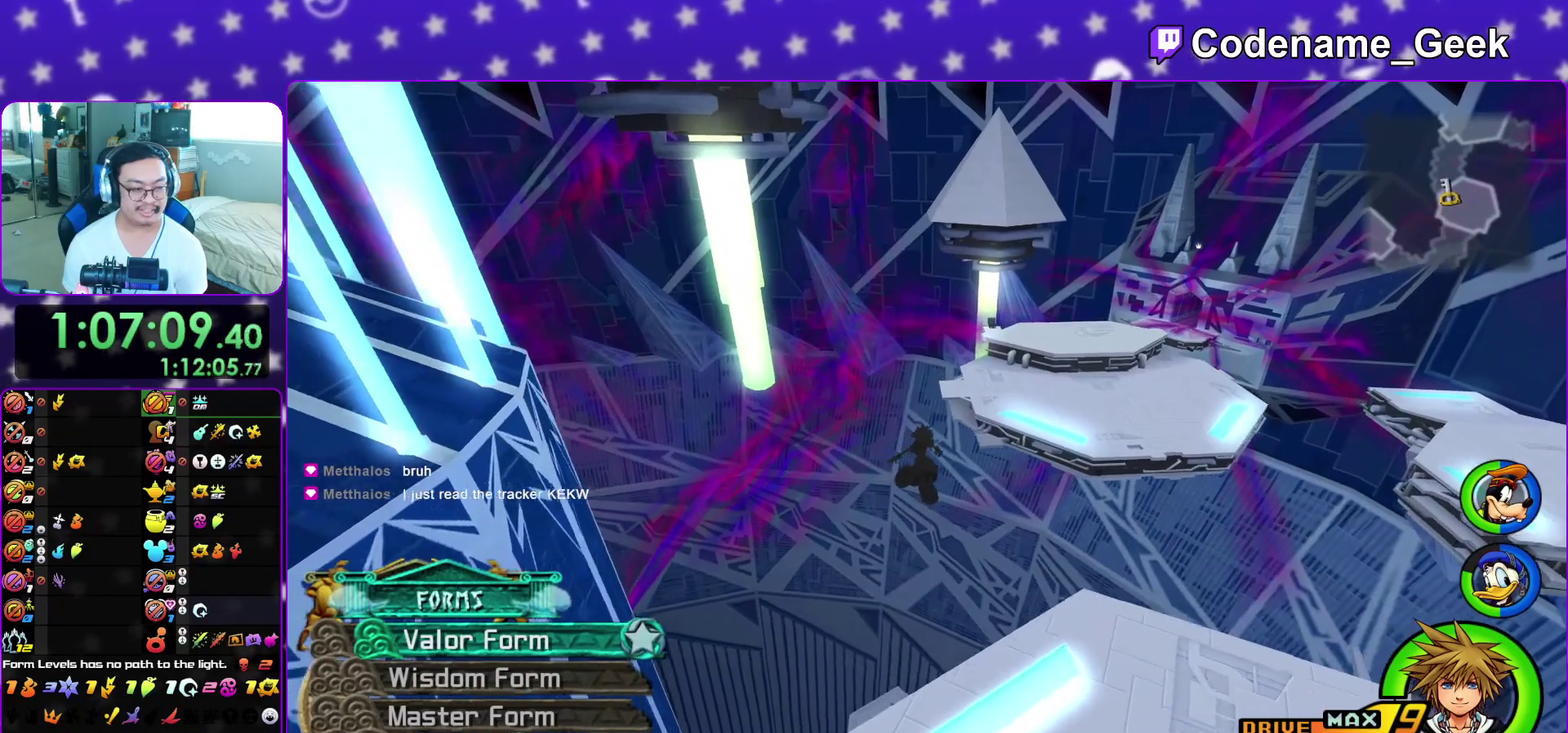
{"dt_ms": 400, "buttons": ["Y"], "left_stick": "up", "right_stick": "center", "events": [[50, "right_stick", "right"], [183, "right_stick", "center"]]}
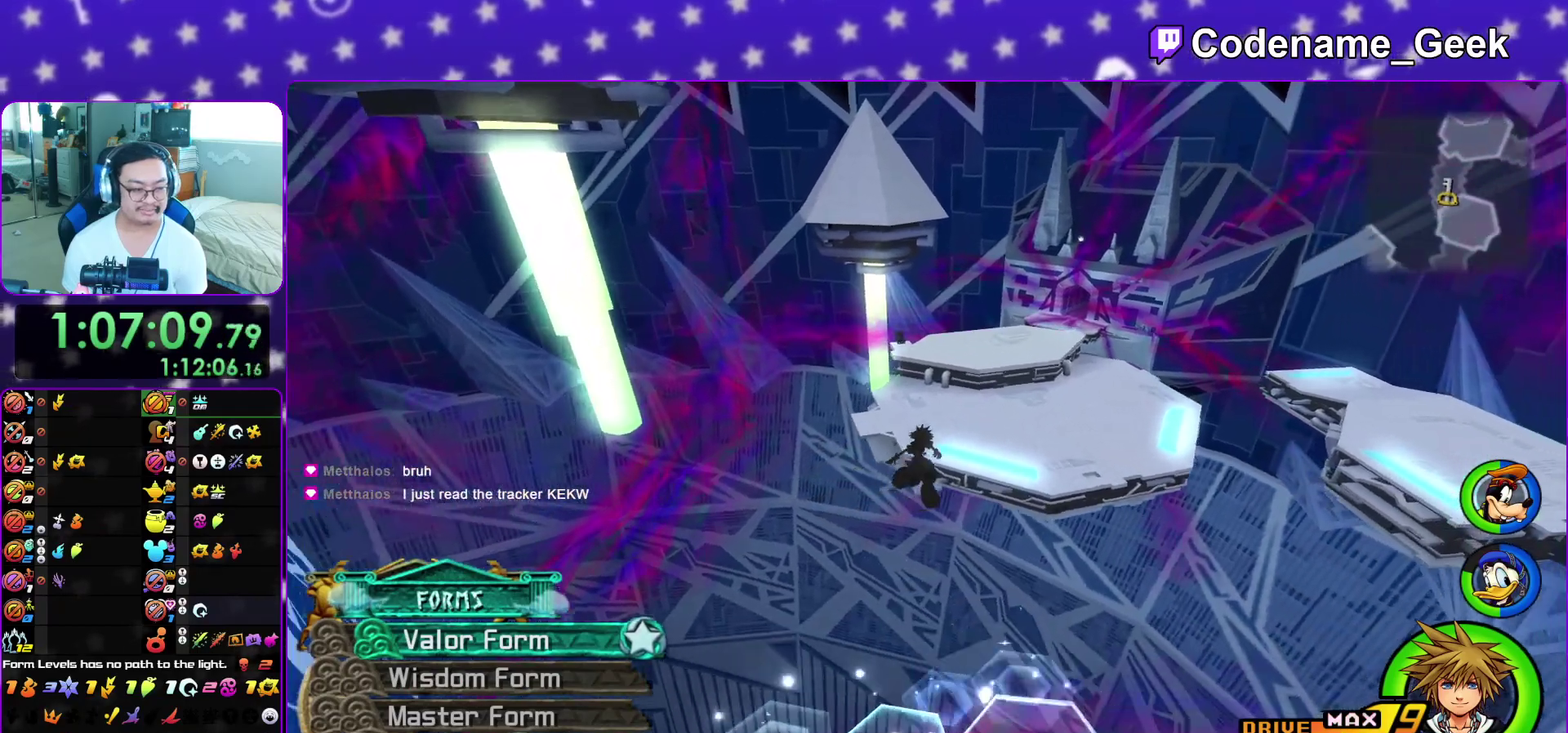
{"dt_ms": 600, "buttons": ["Y"], "left_stick": "up", "right_stick": "right", "events": [[50, "right_stick", "right"], [217, "right_stick", "center"], [333, "right_stick", "right"], [467, "right_stick", "center"], [583, "right_stick", "right"]]}
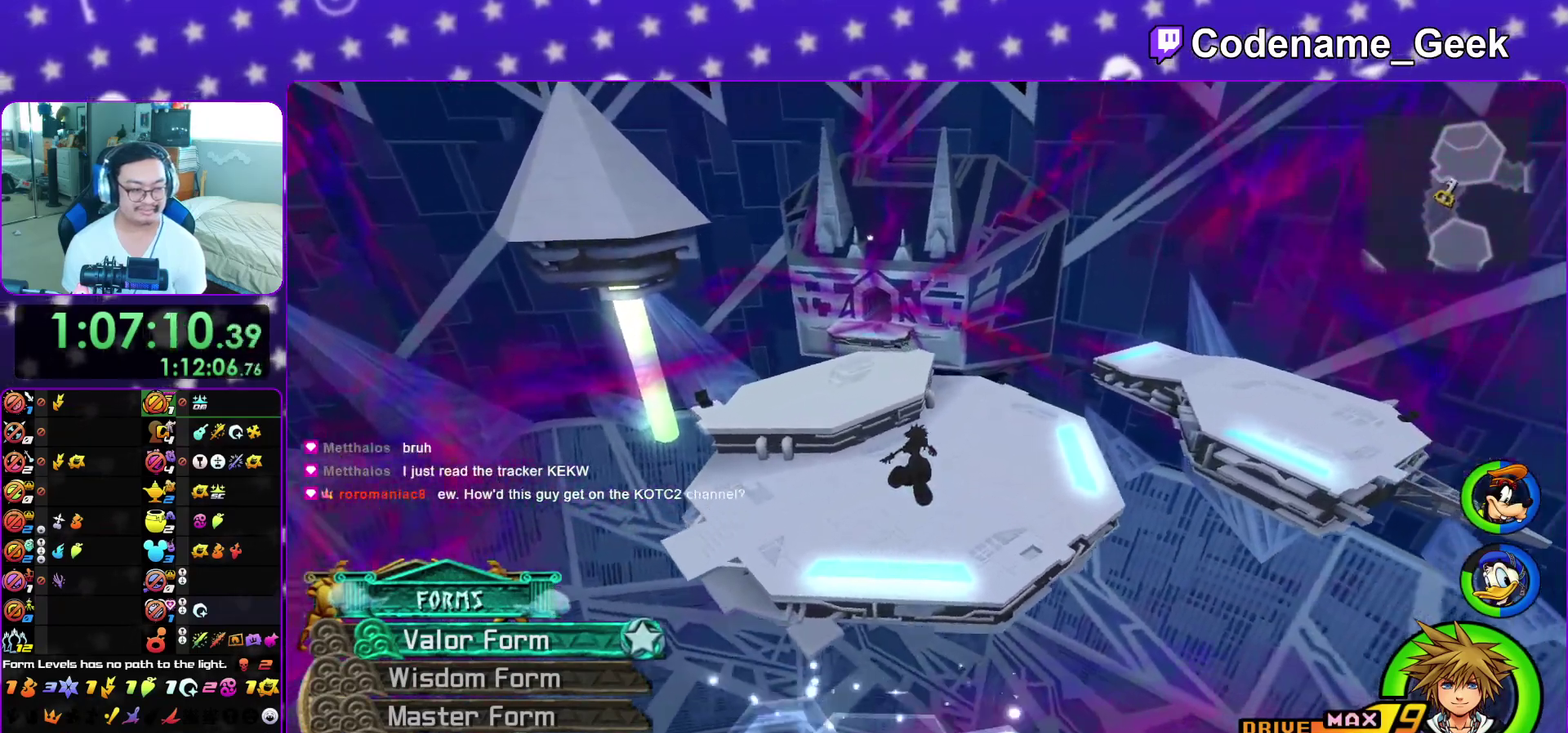
{"dt_ms": 400, "buttons": ["Y"], "left_stick": "up", "right_stick": "right", "events": [[233, "right_stick", "center"], [400, "right_stick", "right"]]}
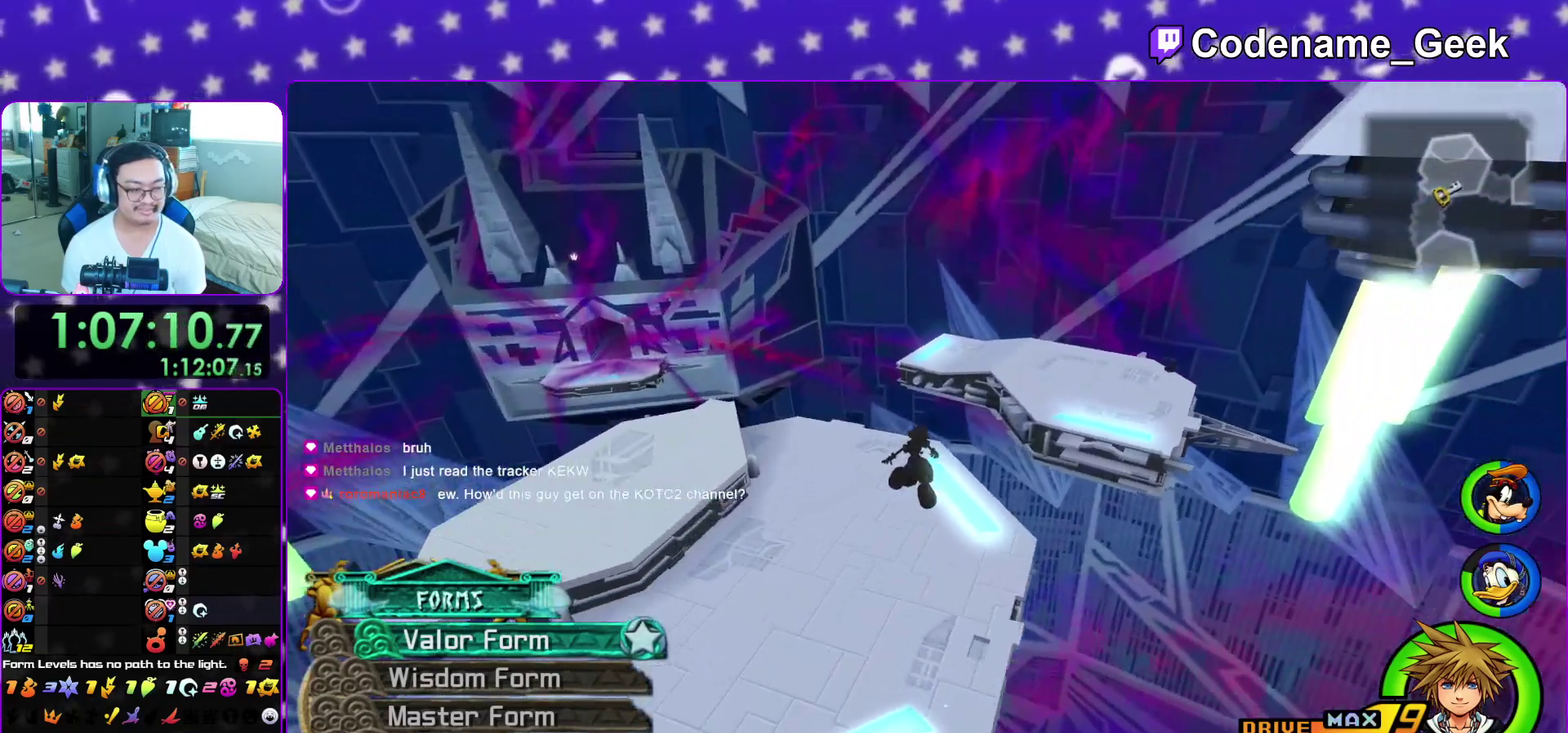
{"dt_ms": 600, "buttons": ["Y"], "left_stick": "up", "right_stick": "center", "events": [[117, "right_stick", "center"], [283, "right_stick", "right"], [400, "right_stick", "center"]]}
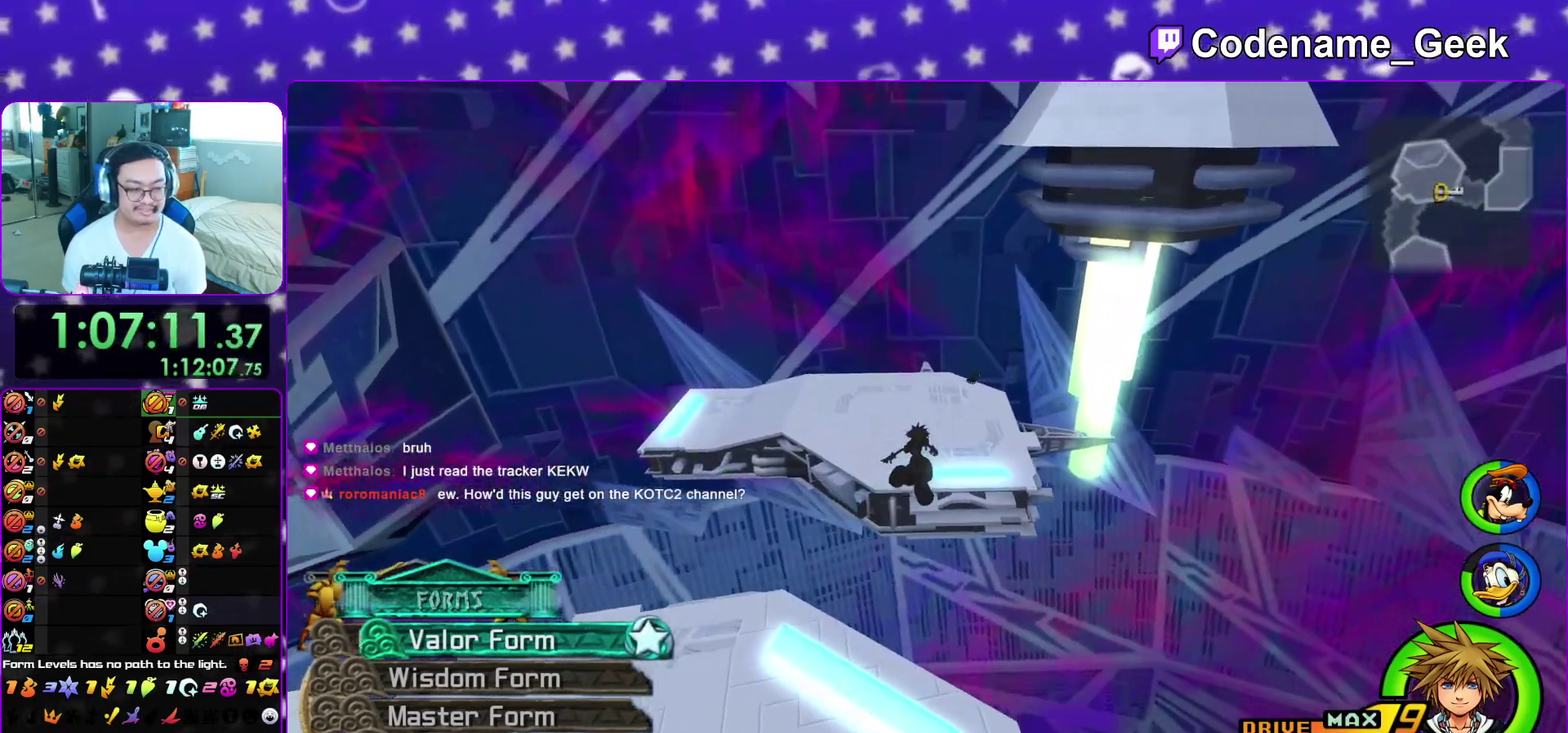
{"dt_ms": 700, "buttons": ["A"], "left_stick": "up", "right_stick": "center", "events": [[533, "Y", "up"], [683, "A", "down"]]}
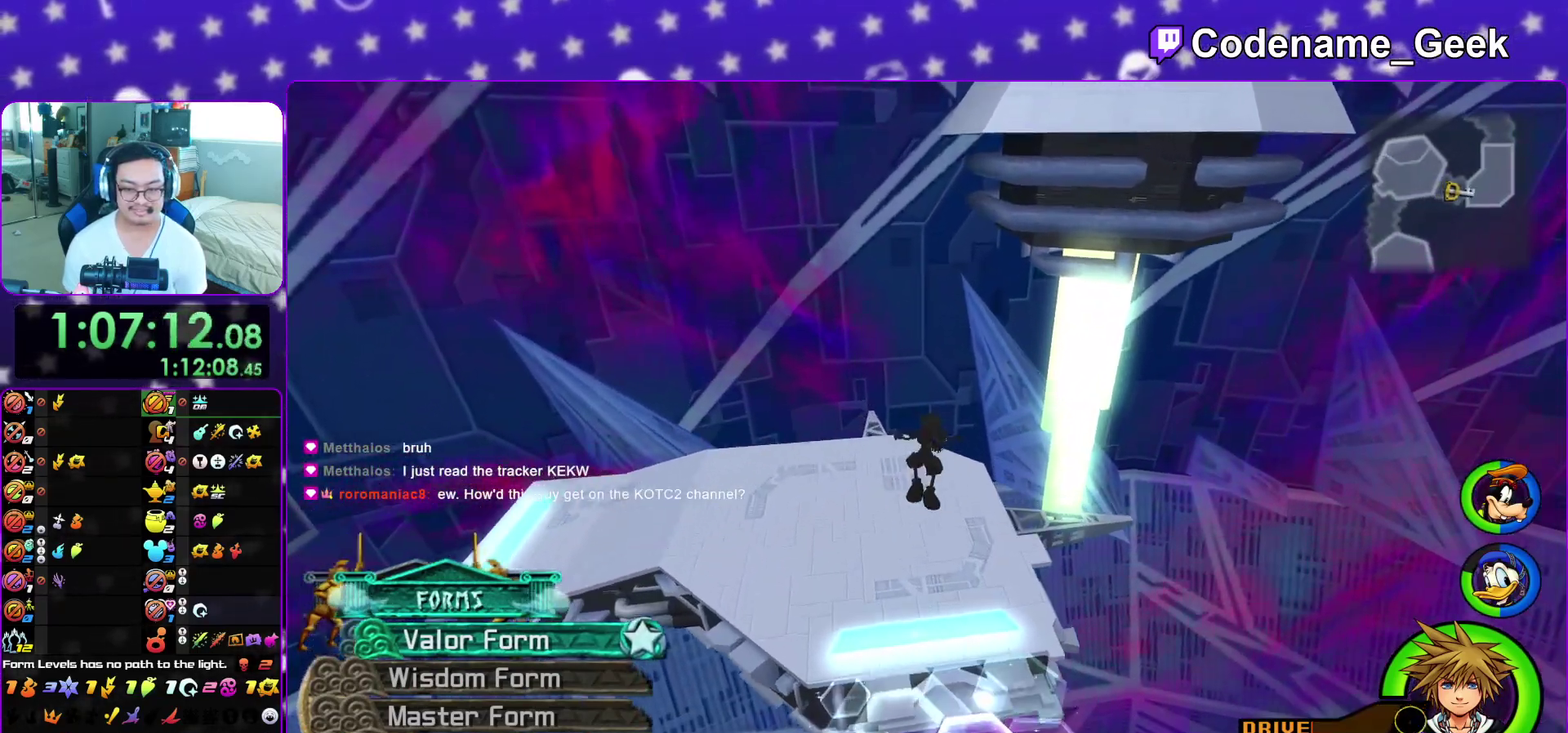
{"dt_ms": 300, "buttons": [], "left_stick": "up", "right_stick": "center", "events": [[67, "A", "up"], [150, "A", "down"], [233, "A", "up"]]}
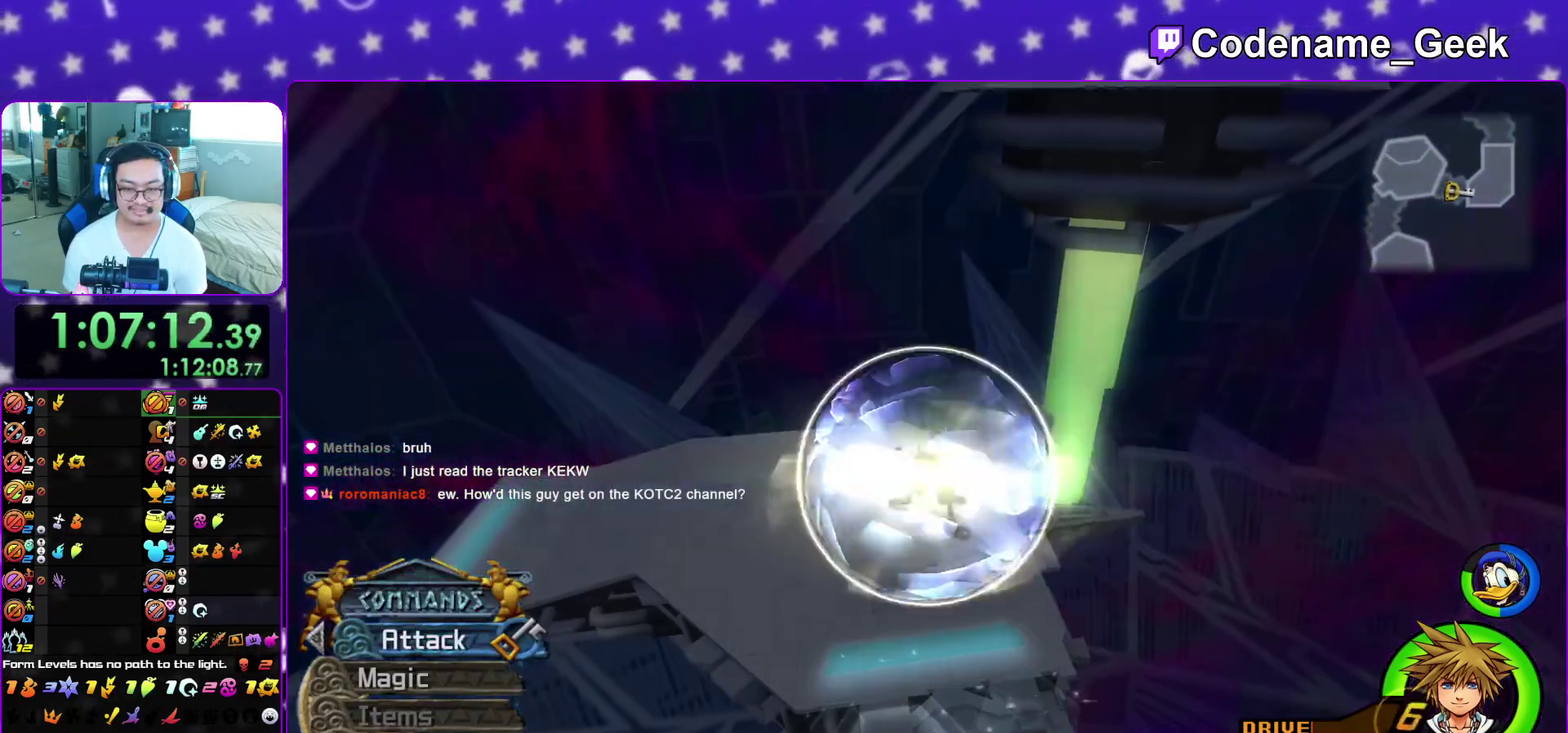
{"dt_ms": 600, "buttons": ["L1"], "left_stick": "up-left", "right_stick": "center", "events": [[33, "left_stick", "up-left"], [117, "right_stick", "left"], [183, "right_stick", "center"], [267, "L1", "down"], [400, "L1", "up"], [483, "L1", "down"]]}
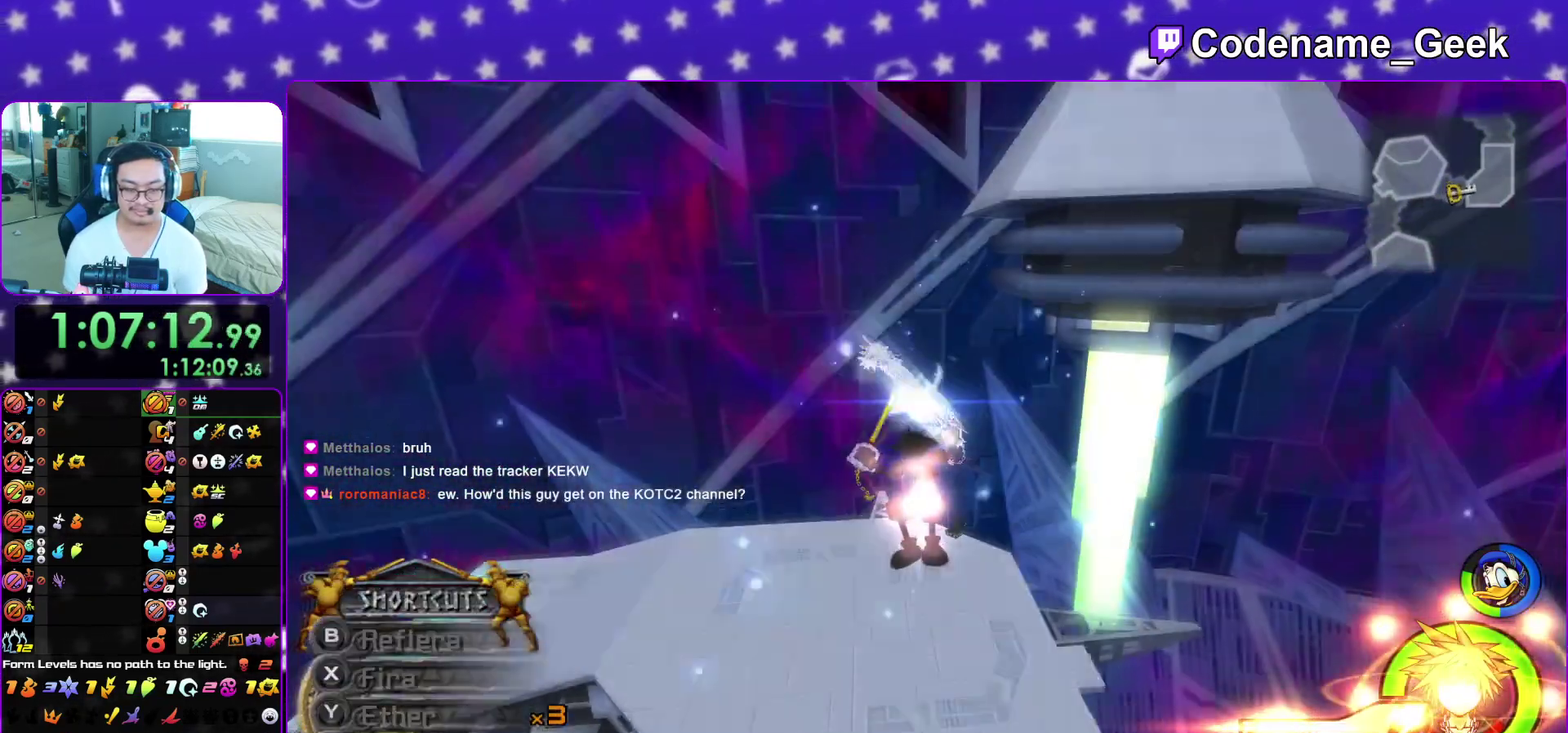
{"dt_ms": 400, "buttons": ["L1"], "left_stick": "up-left", "right_stick": "center", "events": [[50, "L1", "up"], [133, "L1", "down"], [250, "L1", "up"], [333, "L1", "down"]]}
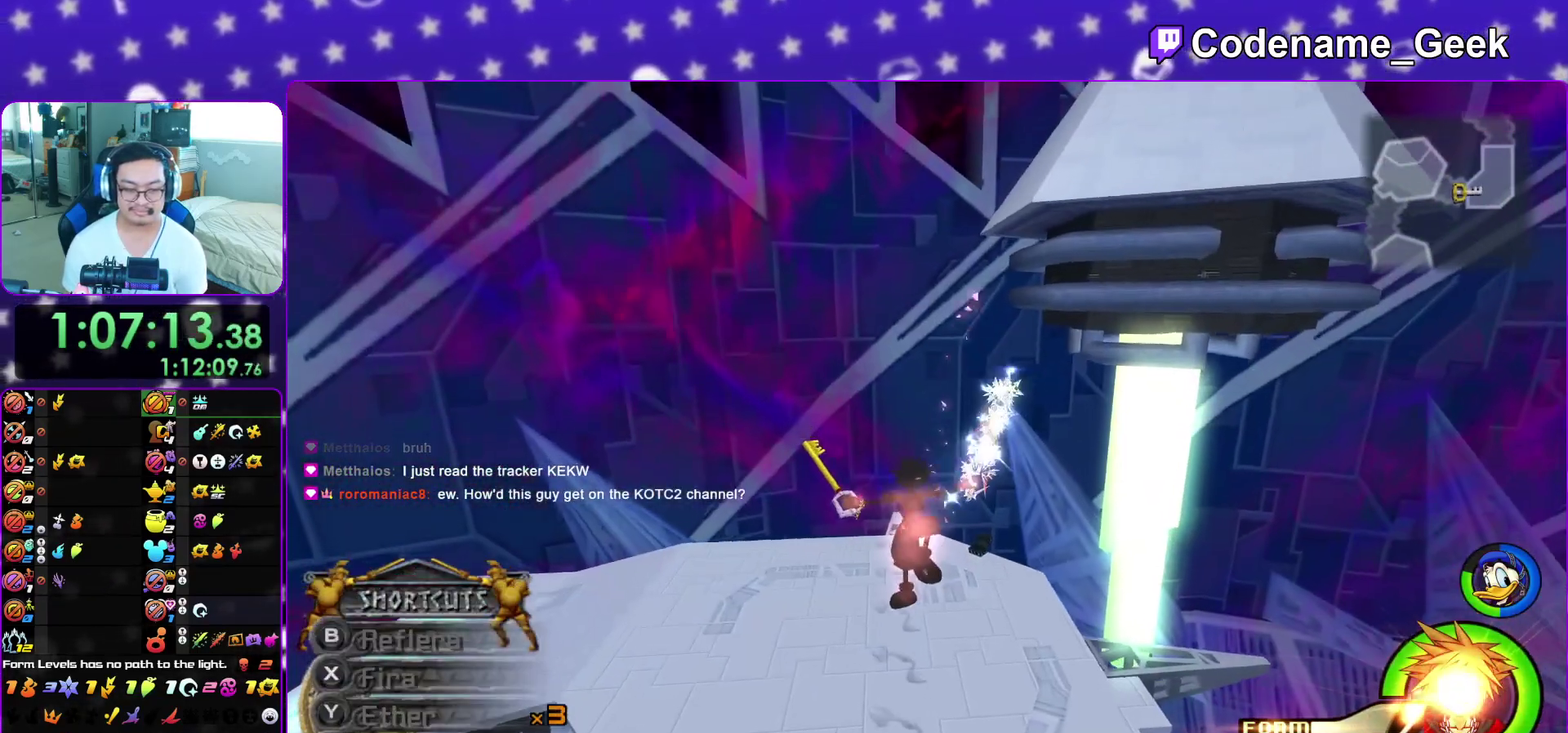
{"dt_ms": 500, "buttons": [], "left_stick": "down", "right_stick": "center", "events": [[67, "left_stick", "up"], [83, "L1", "up"], [150, "left_stick", "up-left"], [317, "left_stick", "down"]]}
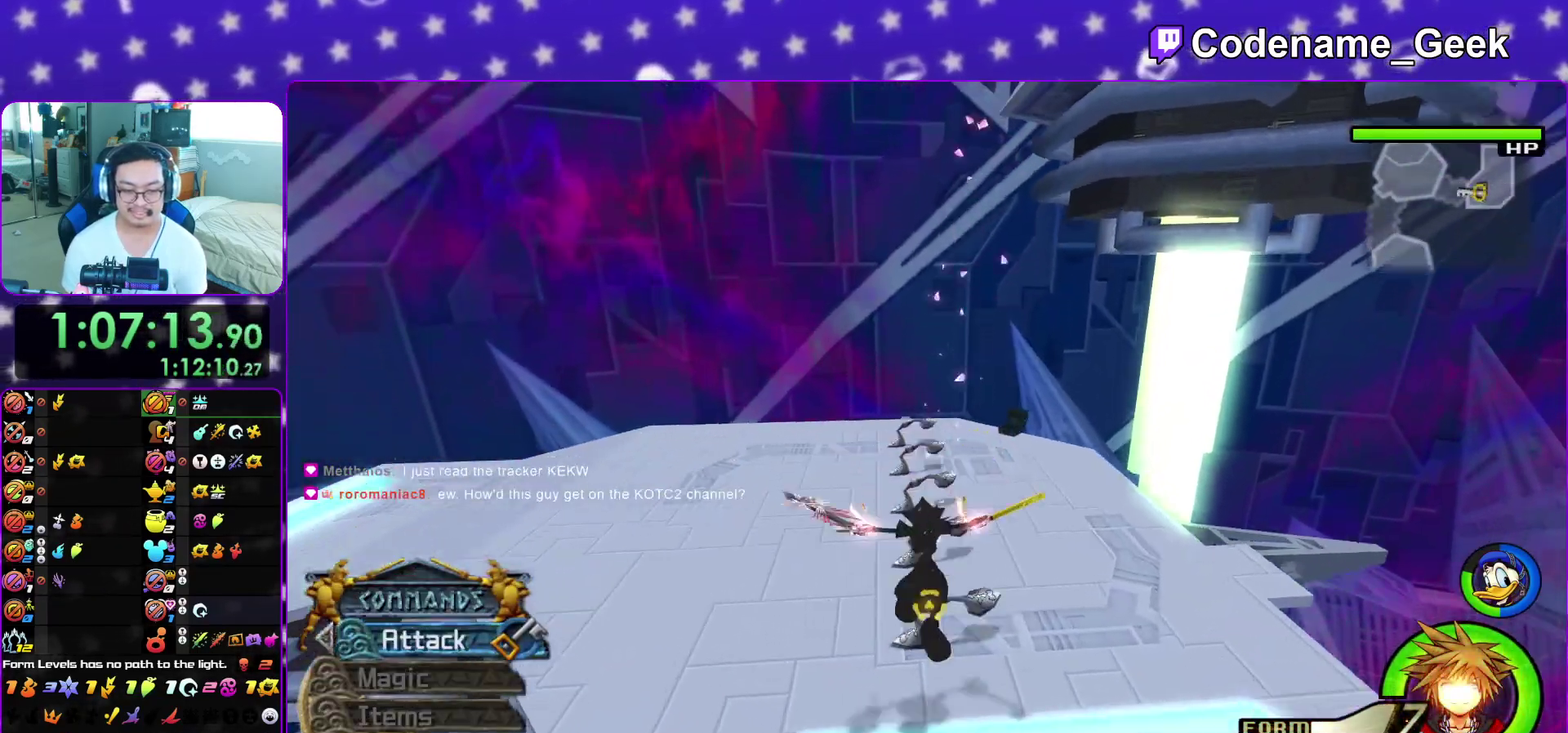
{"dt_ms": 500, "buttons": ["A"], "left_stick": "up", "right_stick": "down", "events": [[117, "left_stick", "down-right"], [133, "right_stick", "down"], [217, "left_stick", "up-right"], [283, "R1", "down"], [317, "A", "down"], [400, "A", "up"], [400, "left_stick", "up"], [450, "R1", "up"], [500, "A", "down"]]}
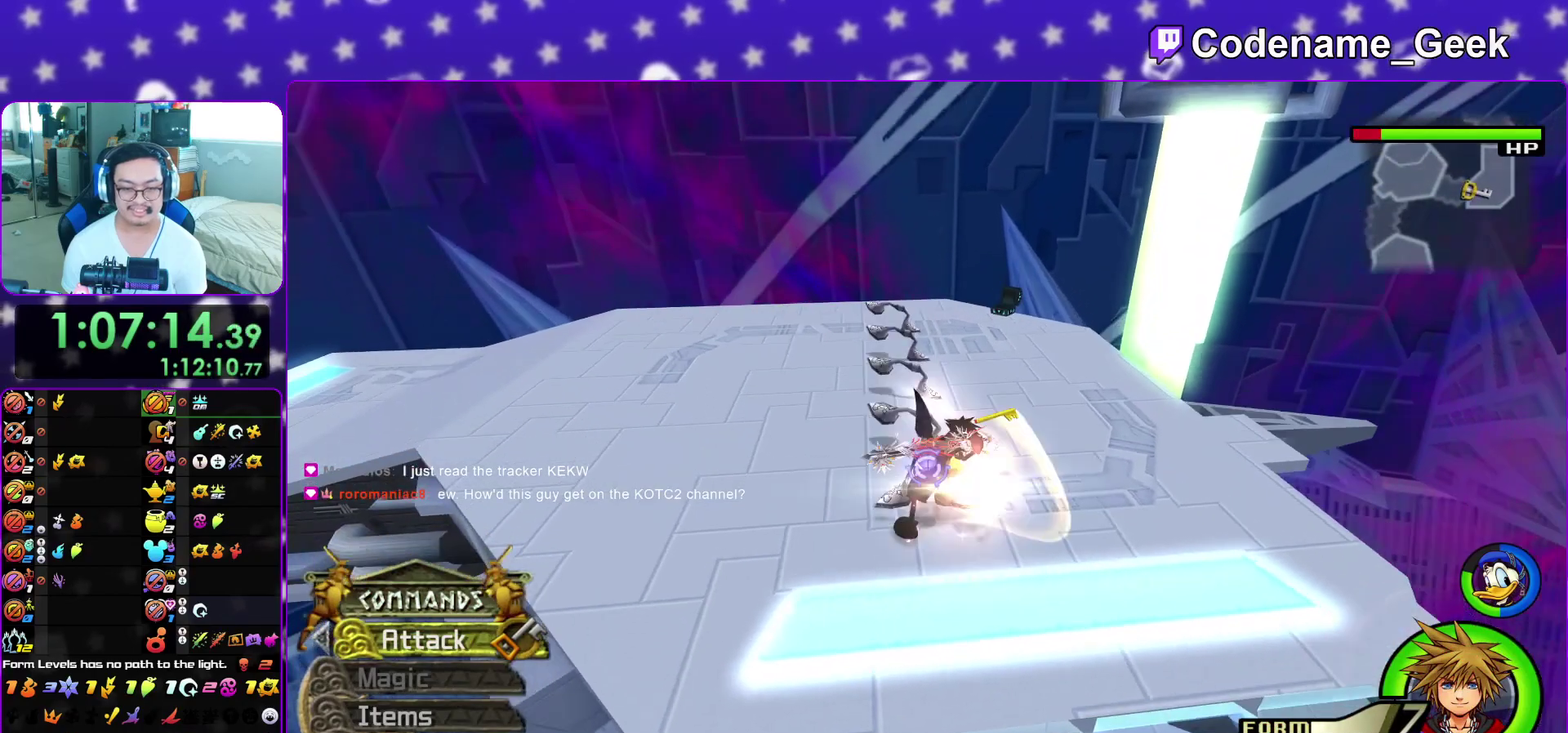
{"dt_ms": 400, "buttons": ["A"], "left_stick": "up", "right_stick": "down", "events": [[100, "A", "up"], [200, "A", "down"], [300, "A", "up"], [400, "A", "down"]]}
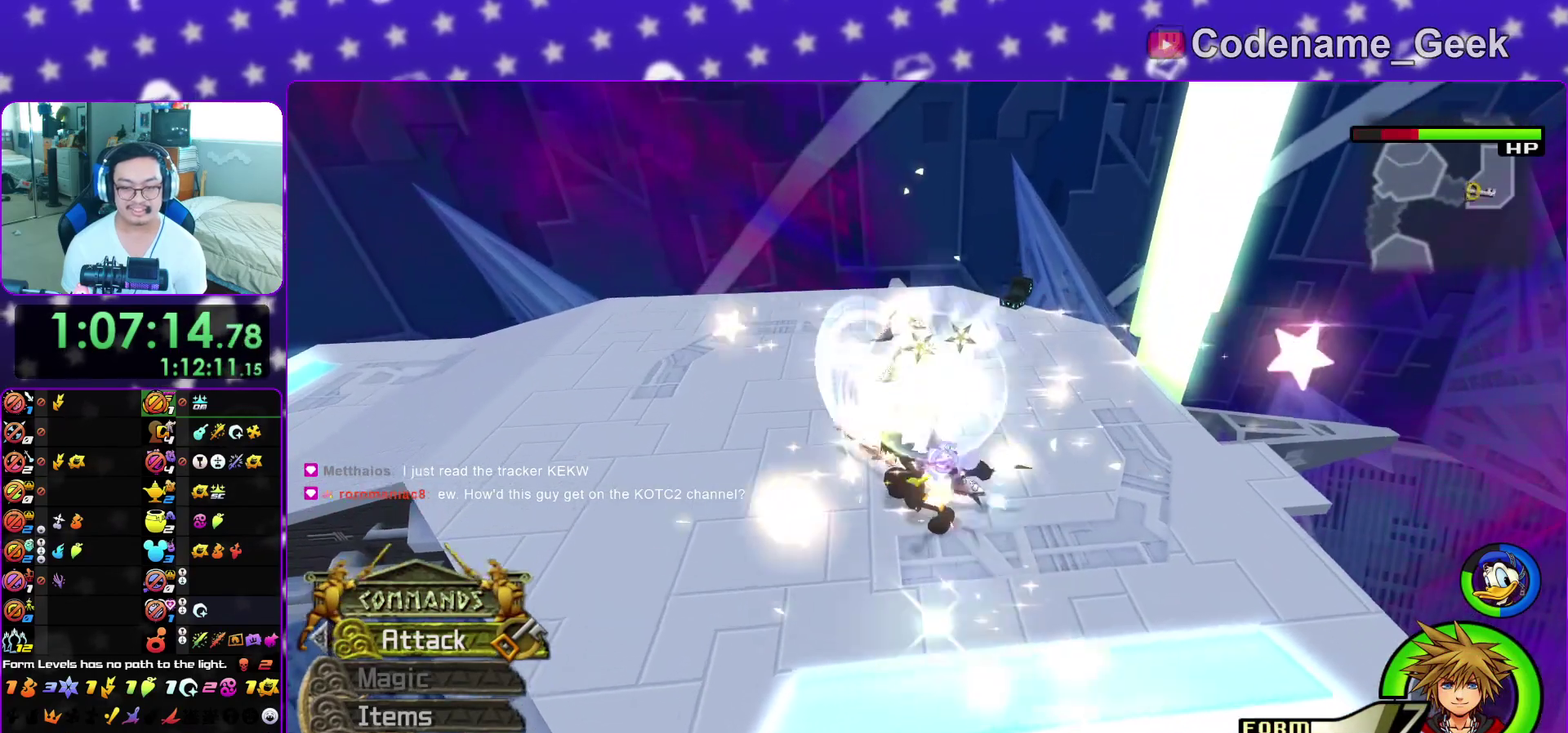
{"dt_ms": 600, "buttons": ["A"], "left_stick": "up", "right_stick": "down", "events": [[50, "right_stick", "center"], [100, "A", "up"], [183, "A", "down"], [317, "A", "up"], [367, "A", "down"], [517, "A", "up"], [583, "A", "down"], [583, "right_stick", "down"]]}
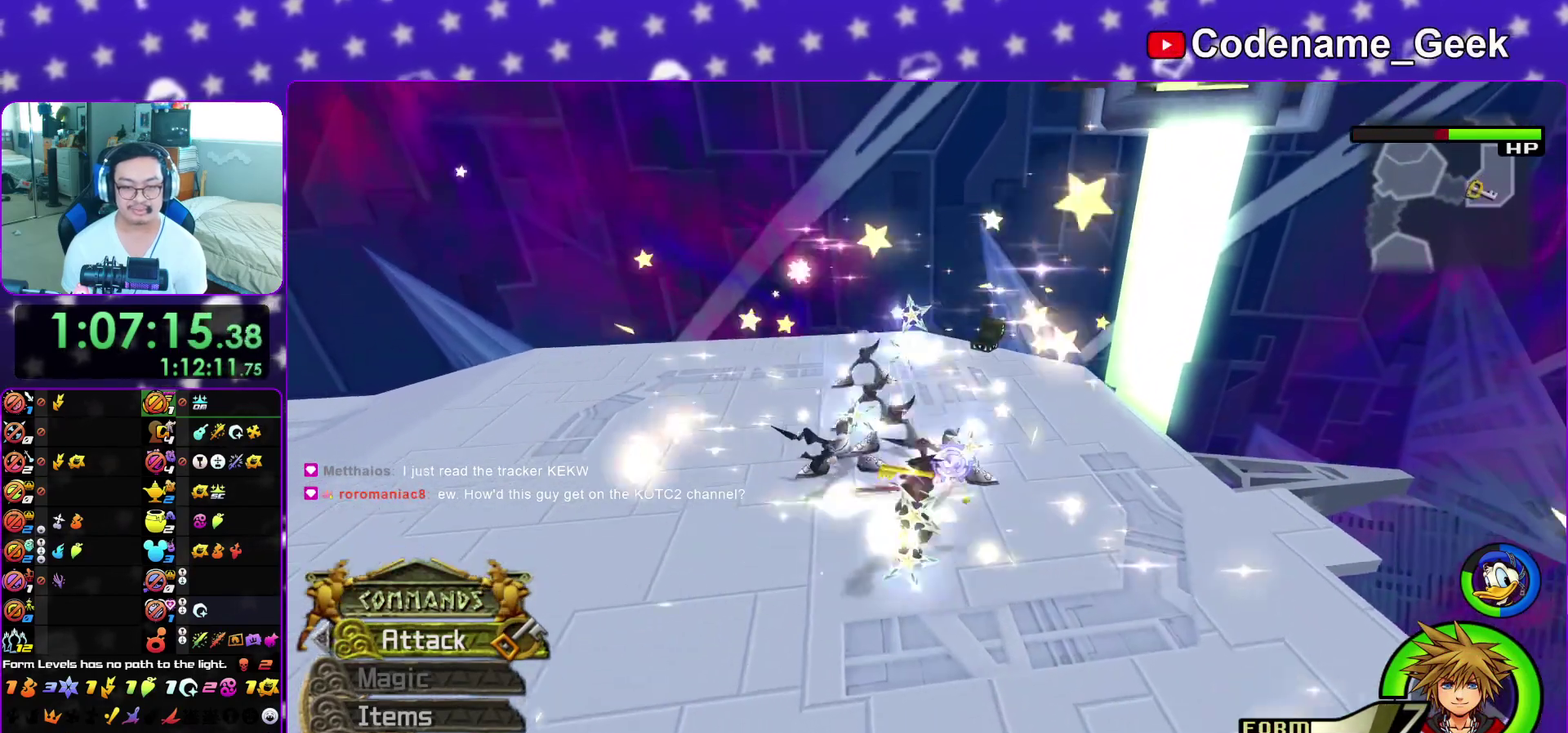
{"dt_ms": 300, "buttons": [], "left_stick": "up-left", "right_stick": "down", "events": [[117, "A", "up"], [200, "A", "down"], [233, "left_stick", "up-left"], [300, "A", "up"]]}
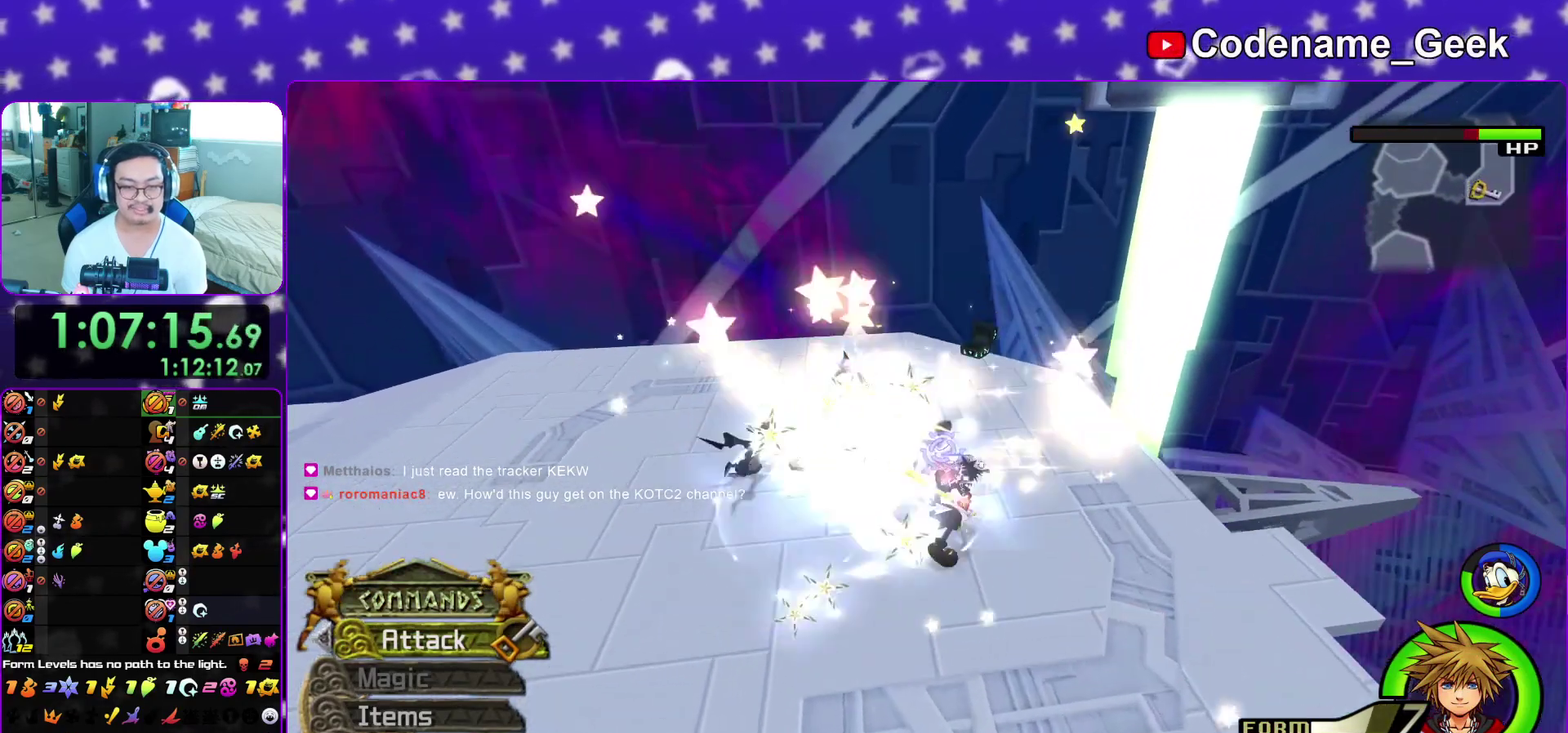
{"dt_ms": 900, "buttons": [], "left_stick": "up-right", "right_stick": "down-left", "events": [[100, "A", "down"], [217, "A", "up"], [300, "A", "down"], [367, "right_stick", "center"], [400, "A", "up"], [750, "right_stick", "down-left"], [767, "left_stick", "up-right"], [800, "right_stick", "center"], [900, "right_stick", "down-left"]]}
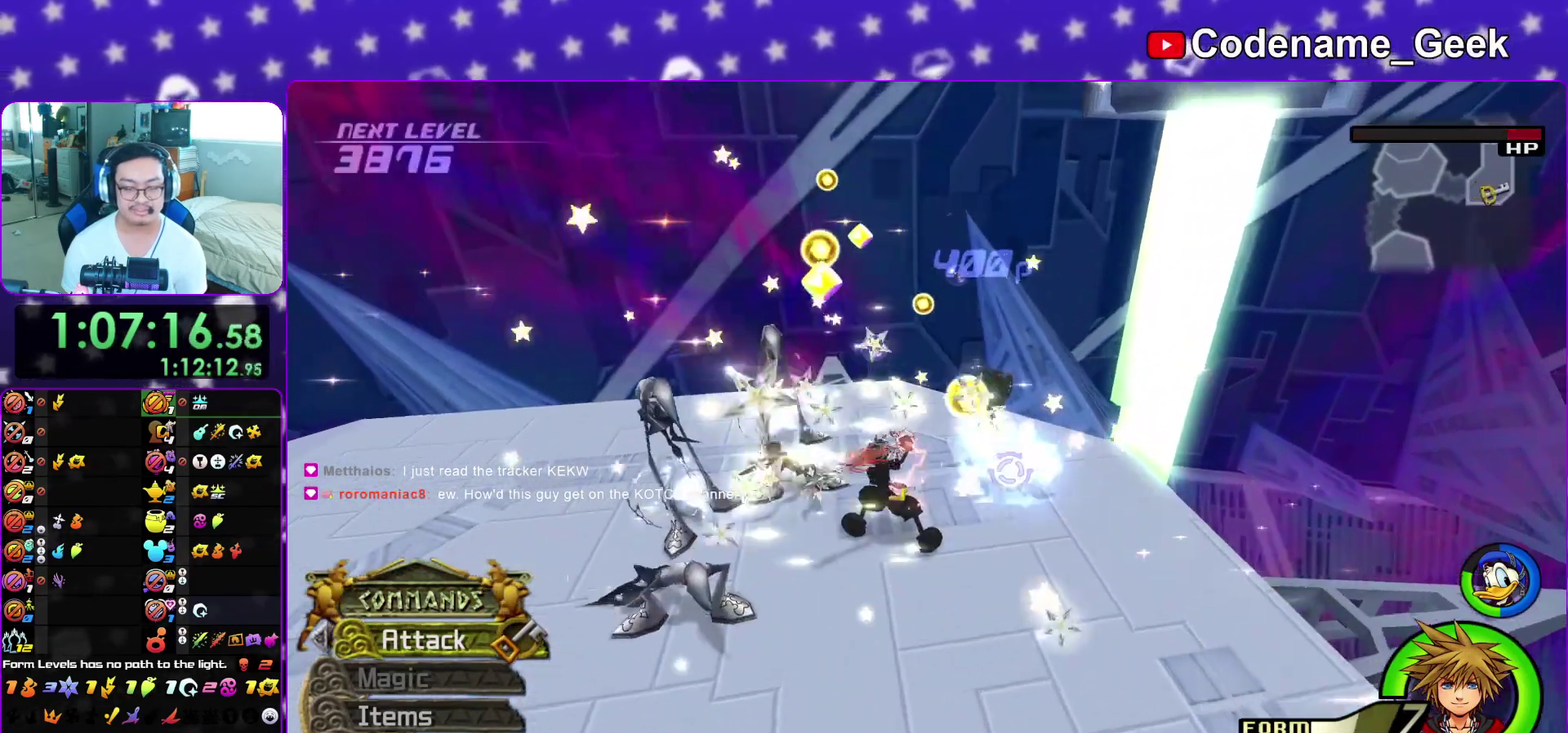
{"dt_ms": 300, "buttons": [], "left_stick": "up-left", "right_stick": "down-left"}
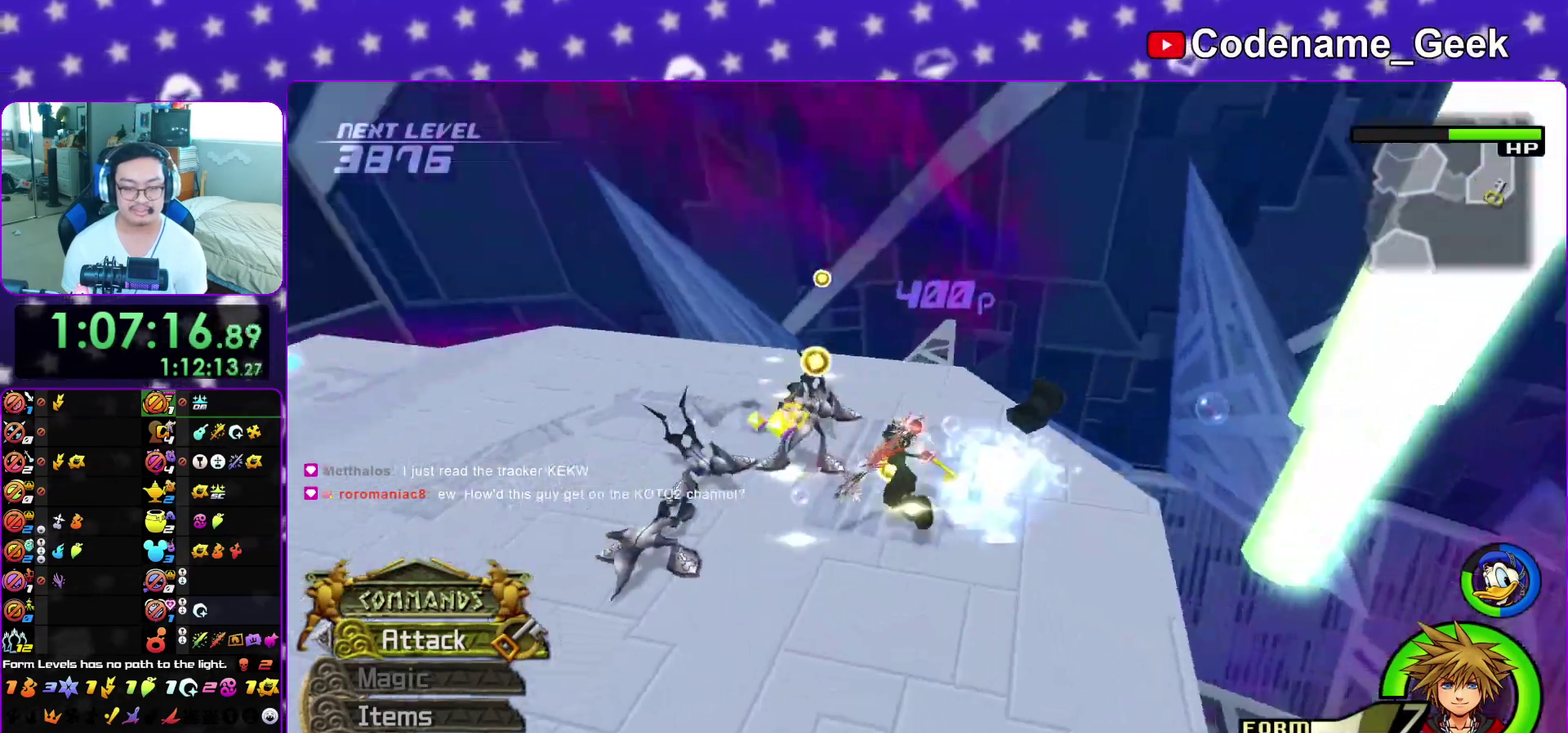
{"dt_ms": 600, "buttons": [], "left_stick": "up-left", "right_stick": "down"}
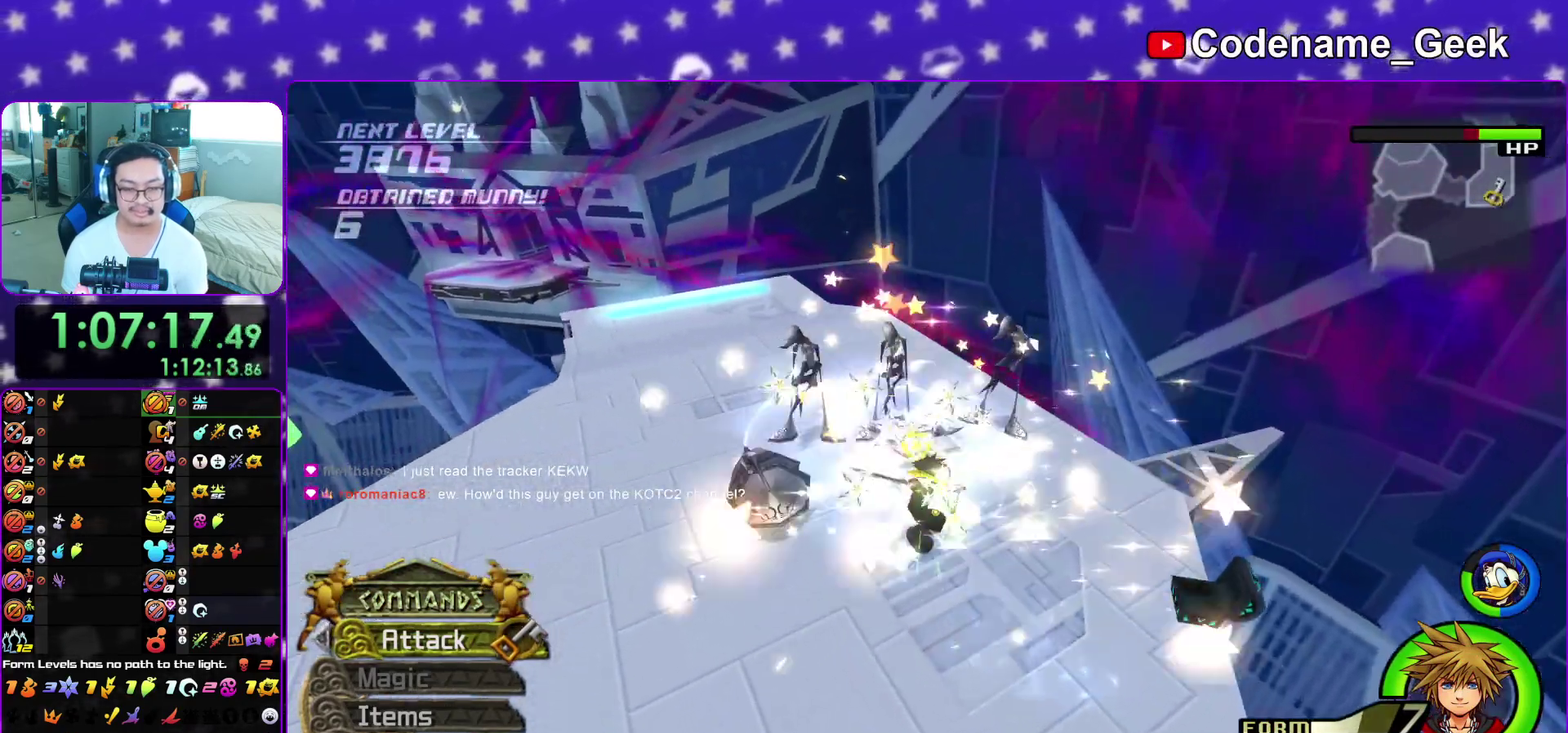
{"dt_ms": 400, "buttons": [], "left_stick": "up-left", "right_stick": "down", "events": [[50, "A", "down"], [167, "A", "up"], [250, "A", "down"], [367, "A", "up"]]}
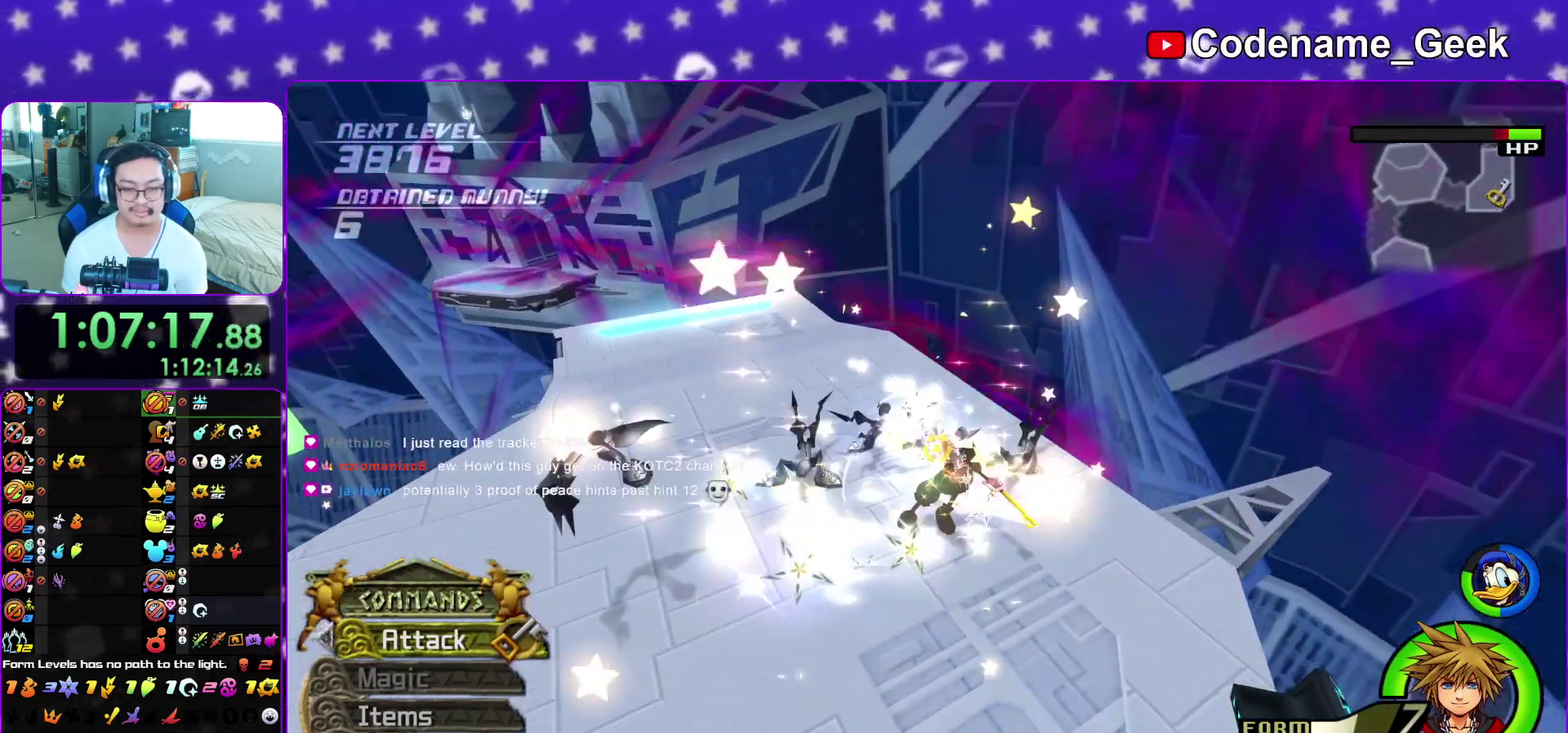
{"dt_ms": 500, "buttons": ["A"], "left_stick": "up-left", "right_stick": "down", "events": [[67, "A", "down"], [167, "A", "up"], [233, "A", "down"], [400, "A", "up"], [467, "A", "down"]]}
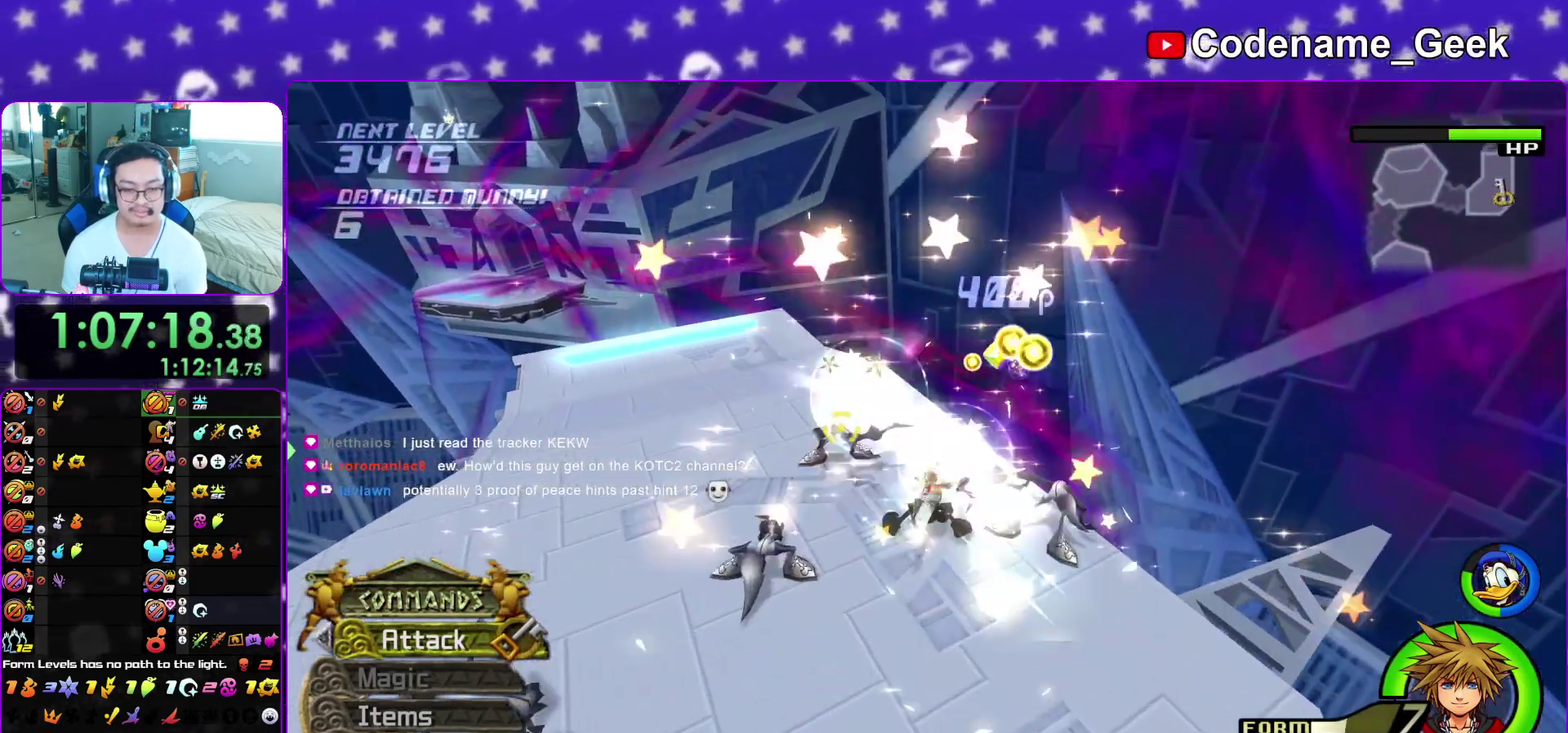
{"dt_ms": 500, "buttons": [], "left_stick": "up-left", "right_stick": "down-right", "events": [[67, "A", "up"], [150, "A", "down"], [283, "A", "up"], [350, "right_stick", "center"], [450, "right_stick", "down-right"]]}
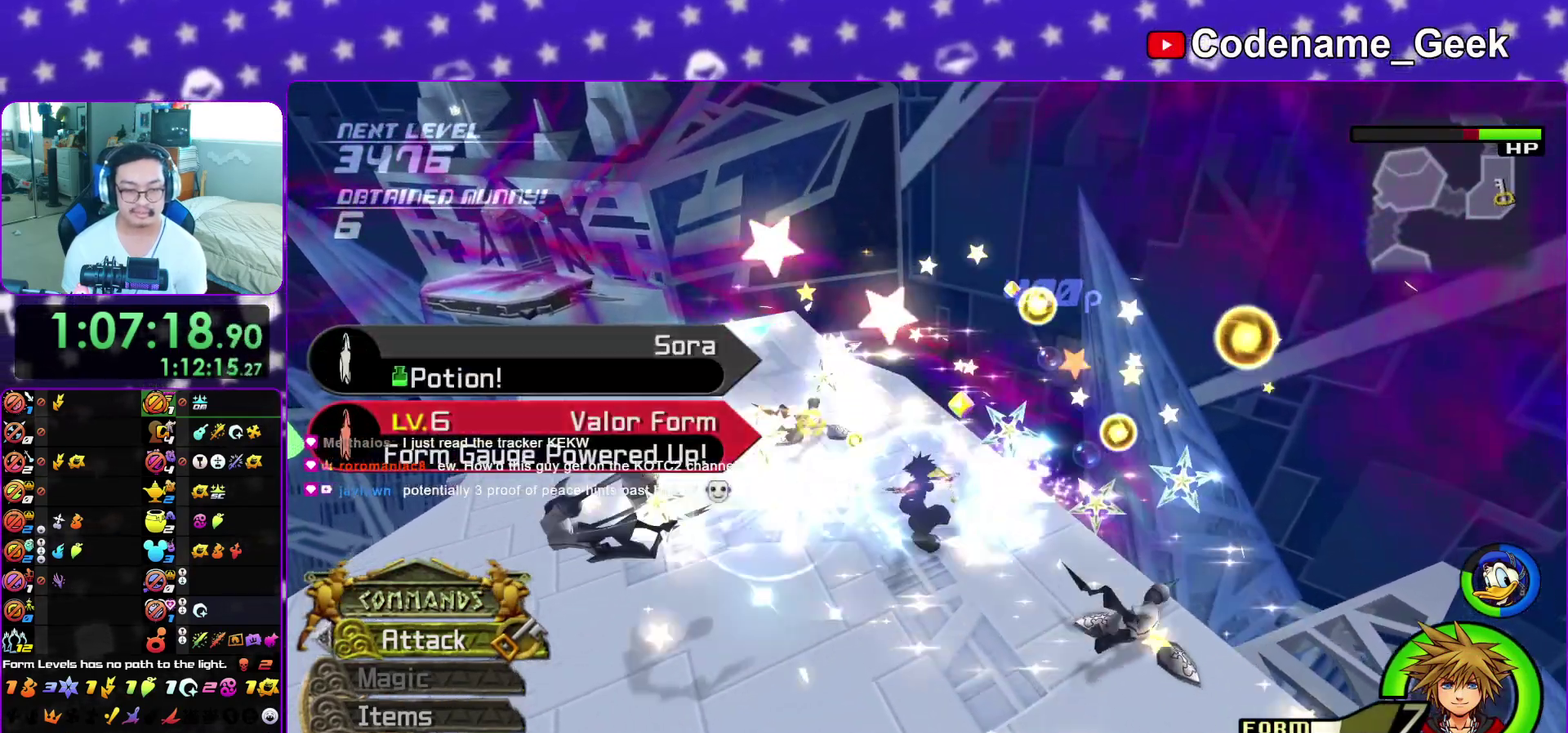
{"dt_ms": 400, "buttons": [], "left_stick": "center", "right_stick": "right", "events": [[67, "right_stick", "center"], [183, "right_stick", "down-right"], [267, "right_stick", "right"], [317, "left_stick", "center"]]}
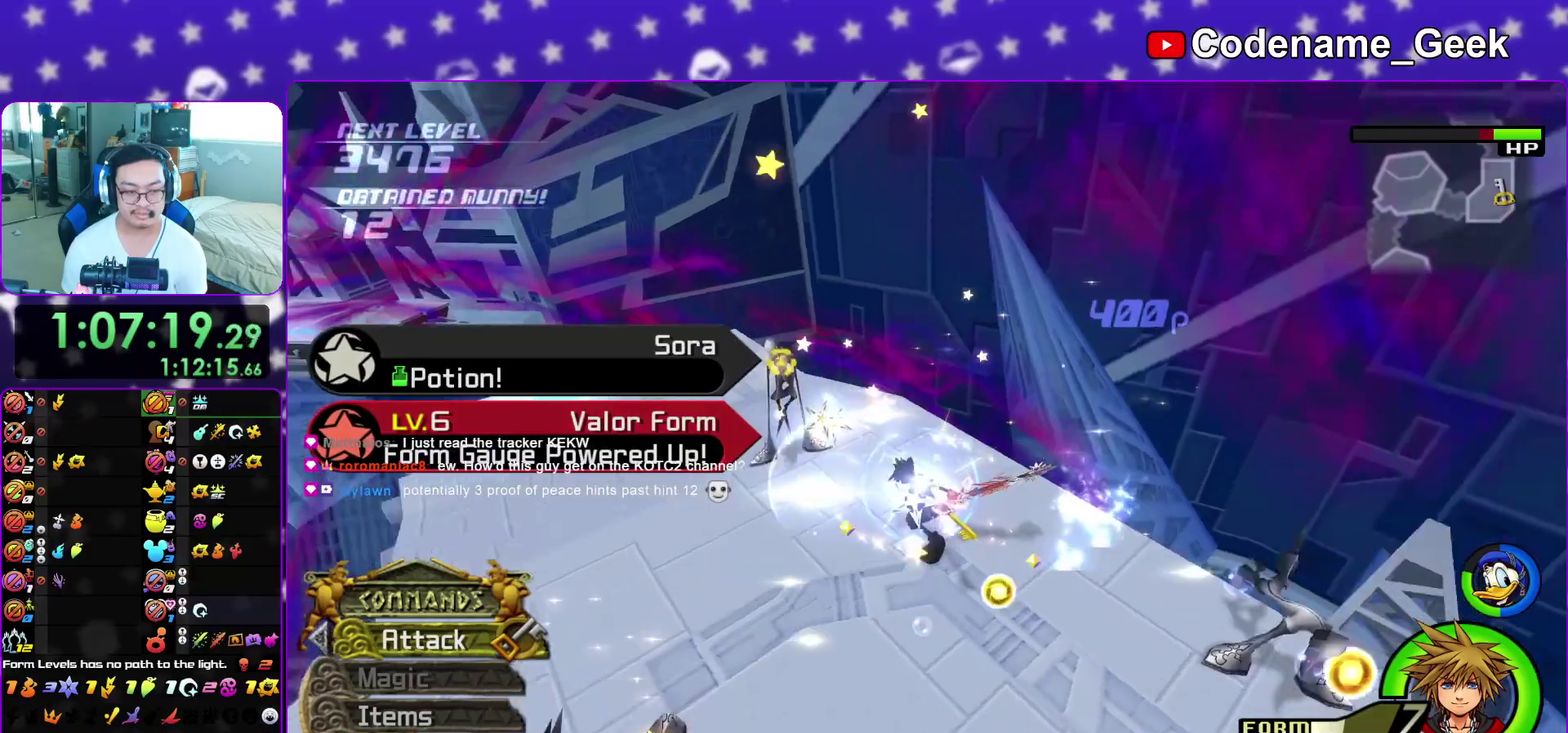
{"dt_ms": 600, "buttons": [], "left_stick": "center", "right_stick": "right", "events": [[33, "DPAD_UP", "down"], [133, "A", "down"], [167, "DPAD_UP", "up"], [217, "R2", "down"], [250, "A", "up"], [300, "R2", "up"], [333, "R1", "down"], [350, "left_stick", "down-left"], [383, "R1", "up"], [433, "left_stick", "down"], [500, "left_stick", "down-right"], [583, "left_stick", "center"]]}
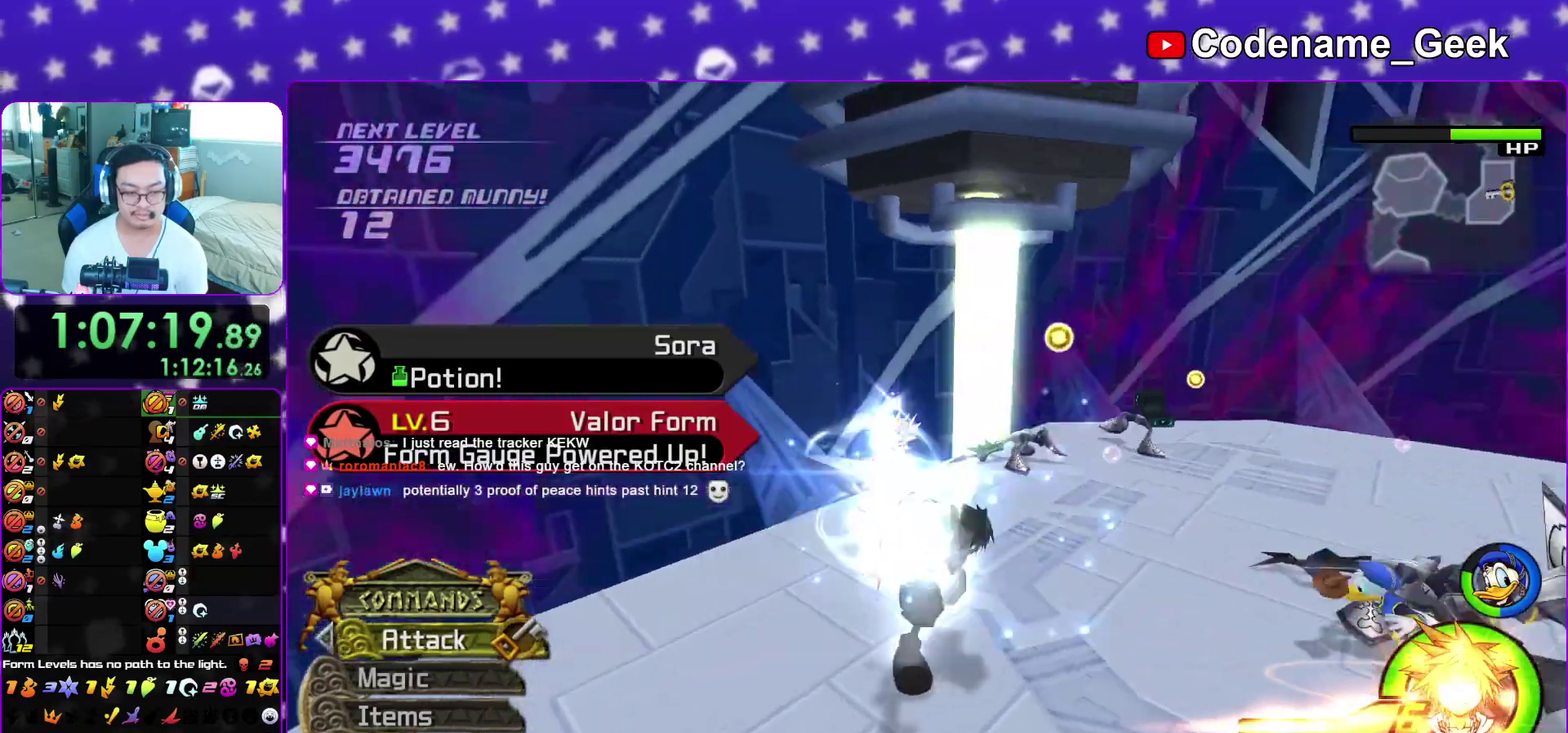
{"dt_ms": 300, "buttons": ["A"], "left_stick": "center", "right_stick": "center", "events": [[17, "right_stick", "down-right"], [83, "DPAD_UP", "down"], [100, "right_stick", "center"], [217, "DPAD_UP", "up"], [250, "A", "down"]]}